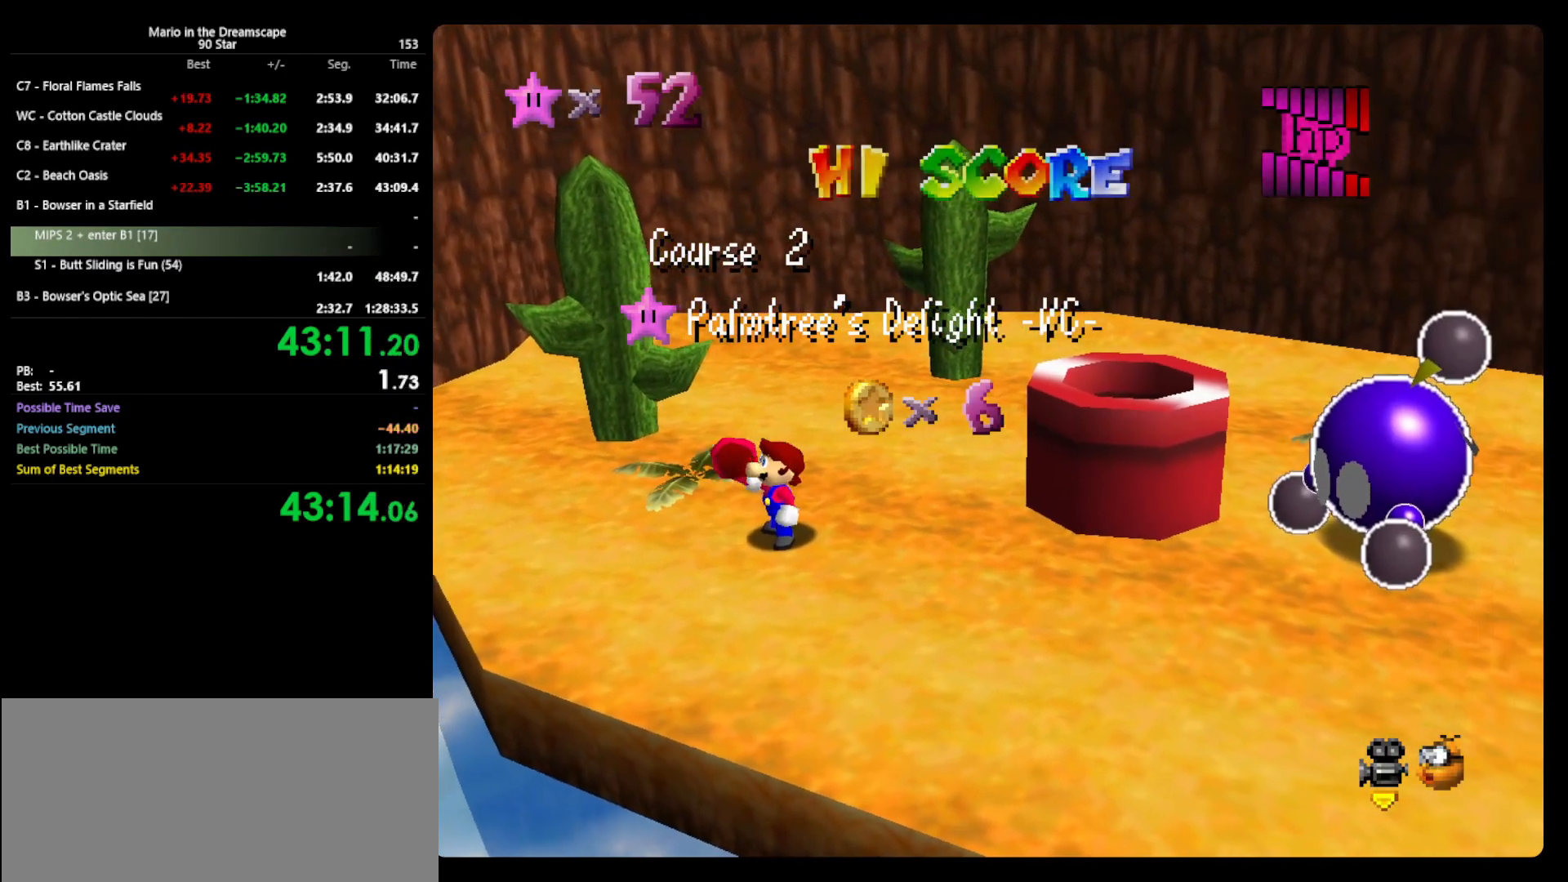
Gameplay with a controller (Nintendo layout); each line is a JSON object with the inputs held at the frame after it. "events" lists button and stick changes between this image and that frame as [ms after this image, input, new state], when the widget could be followed in between. Not read: L3 R3 START.
{"buttons": ["C_RIGHT"], "left_stick": "center", "events": [[467, "C_RIGHT", "down"]]}
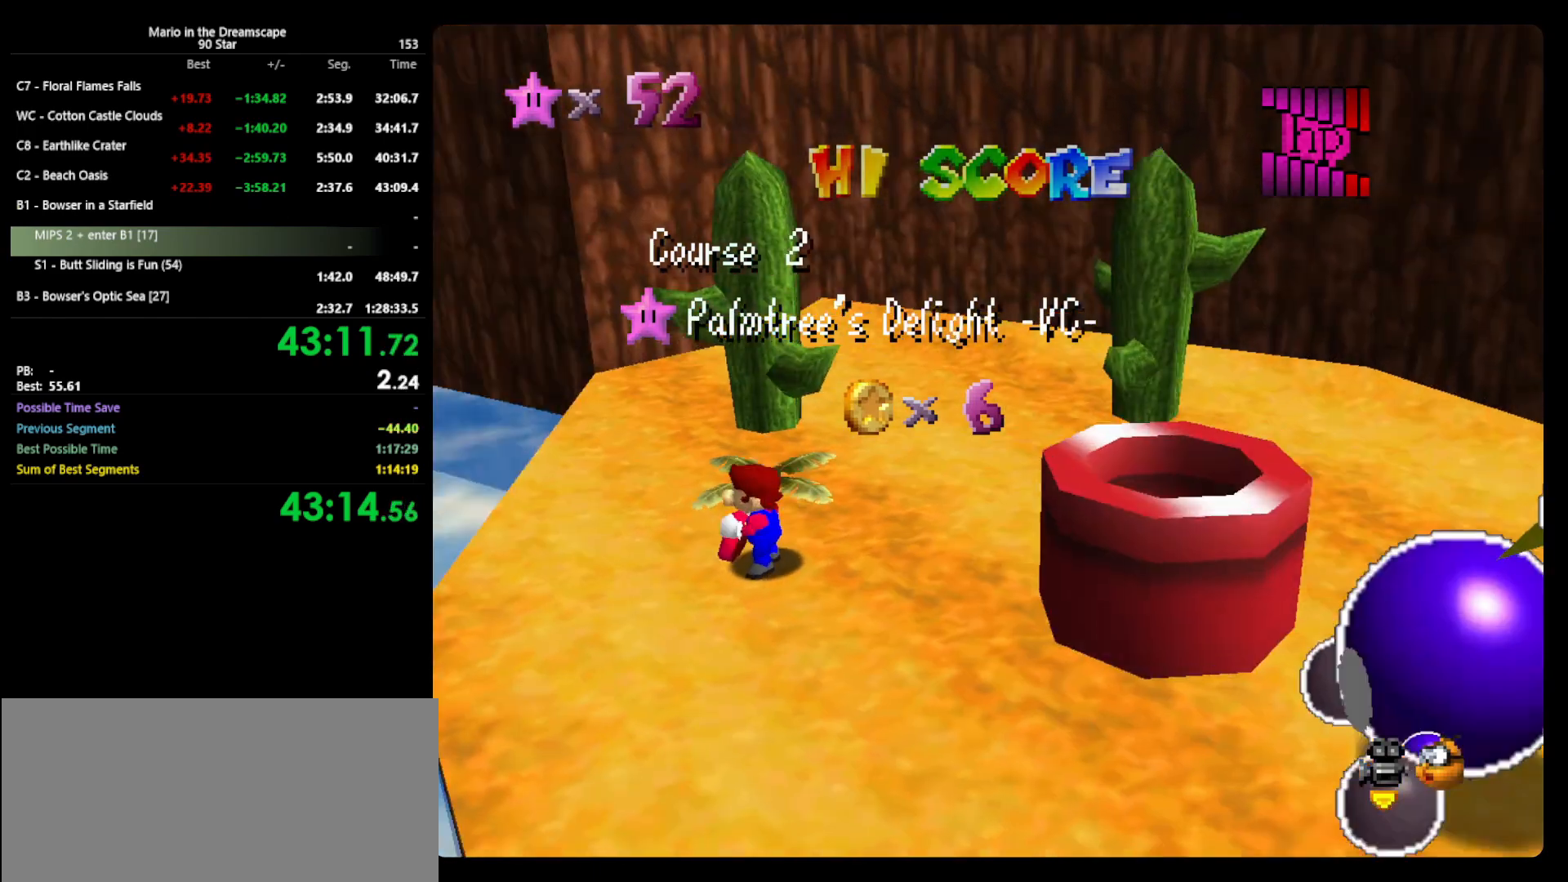
{"buttons": [], "left_stick": "center", "events": [[33, "C_RIGHT", "up"], [100, "C_RIGHT", "down"], [233, "C_RIGHT", "up"], [267, "C_RIGHT", "down"], [367, "C_RIGHT", "up"]]}
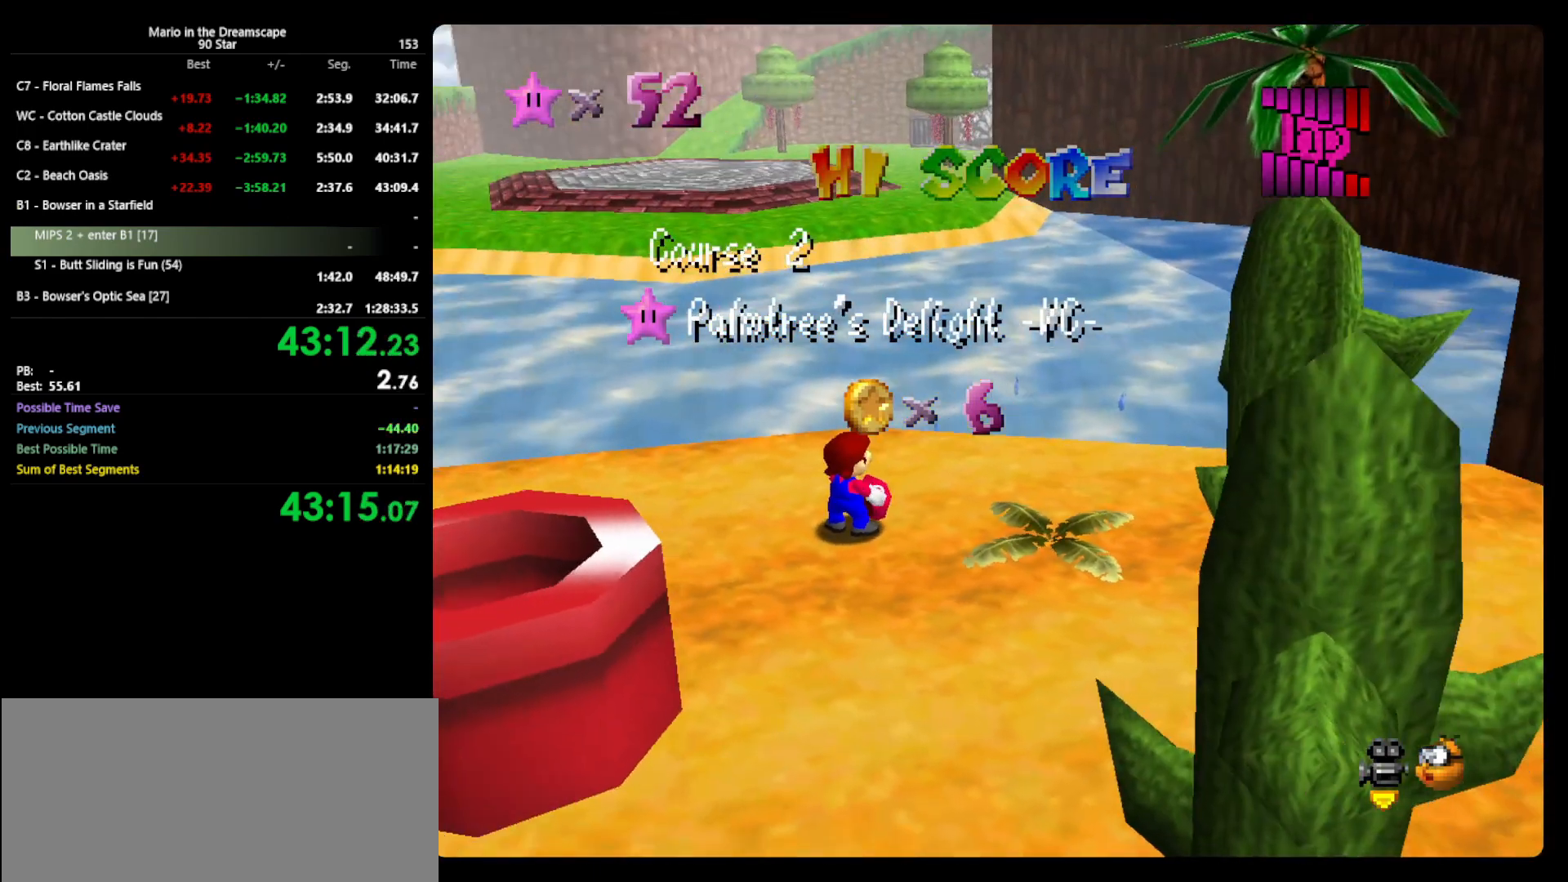
{"buttons": [], "left_stick": "center", "events": []}
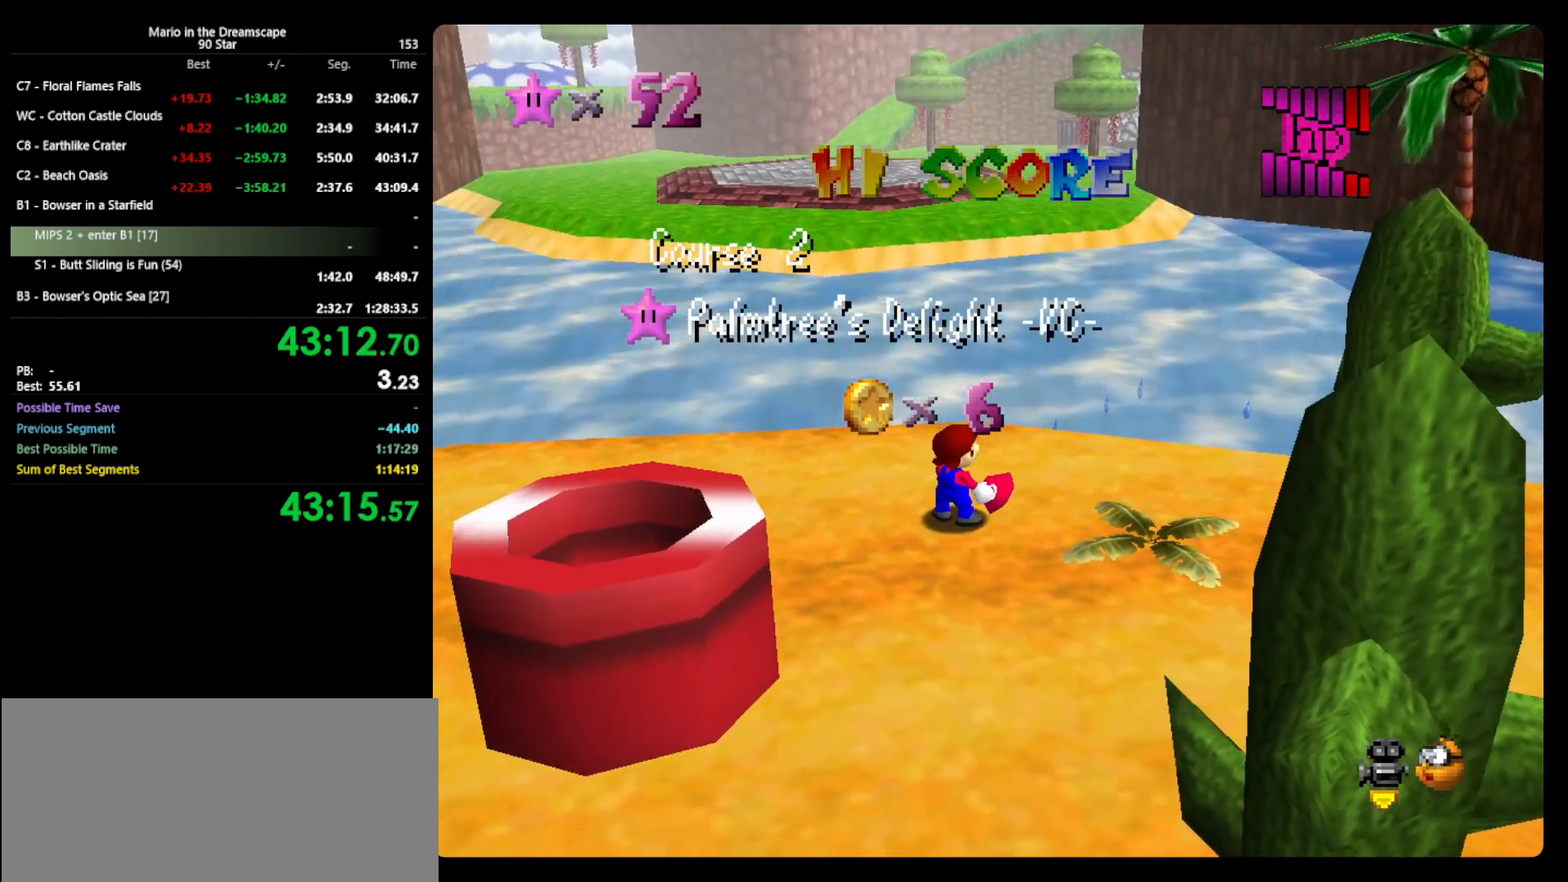
{"buttons": [], "left_stick": "center", "events": []}
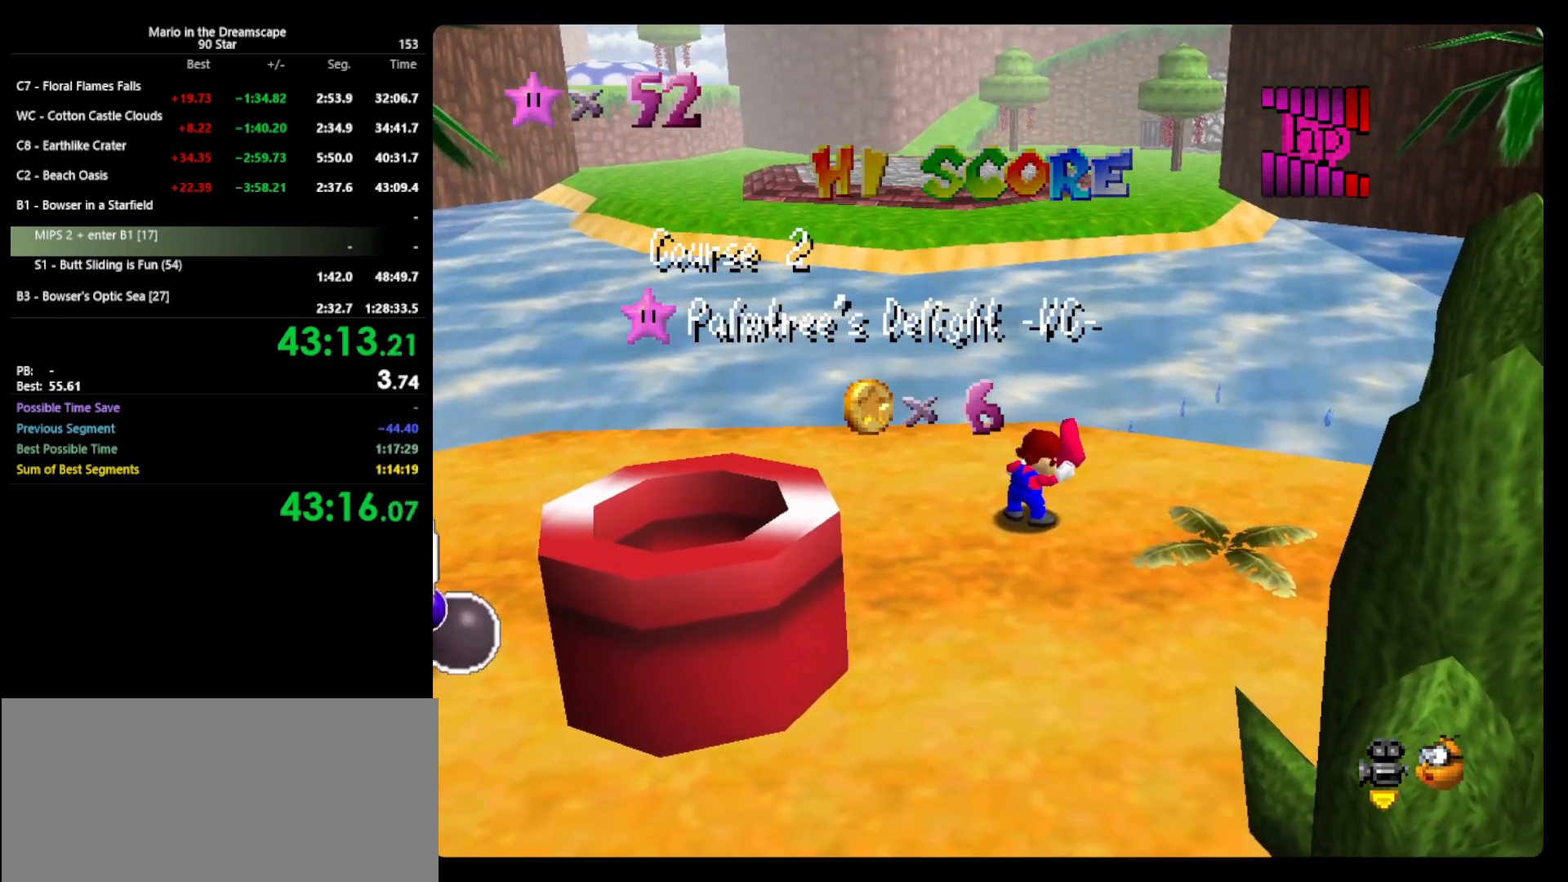
{"buttons": [], "left_stick": "center", "events": []}
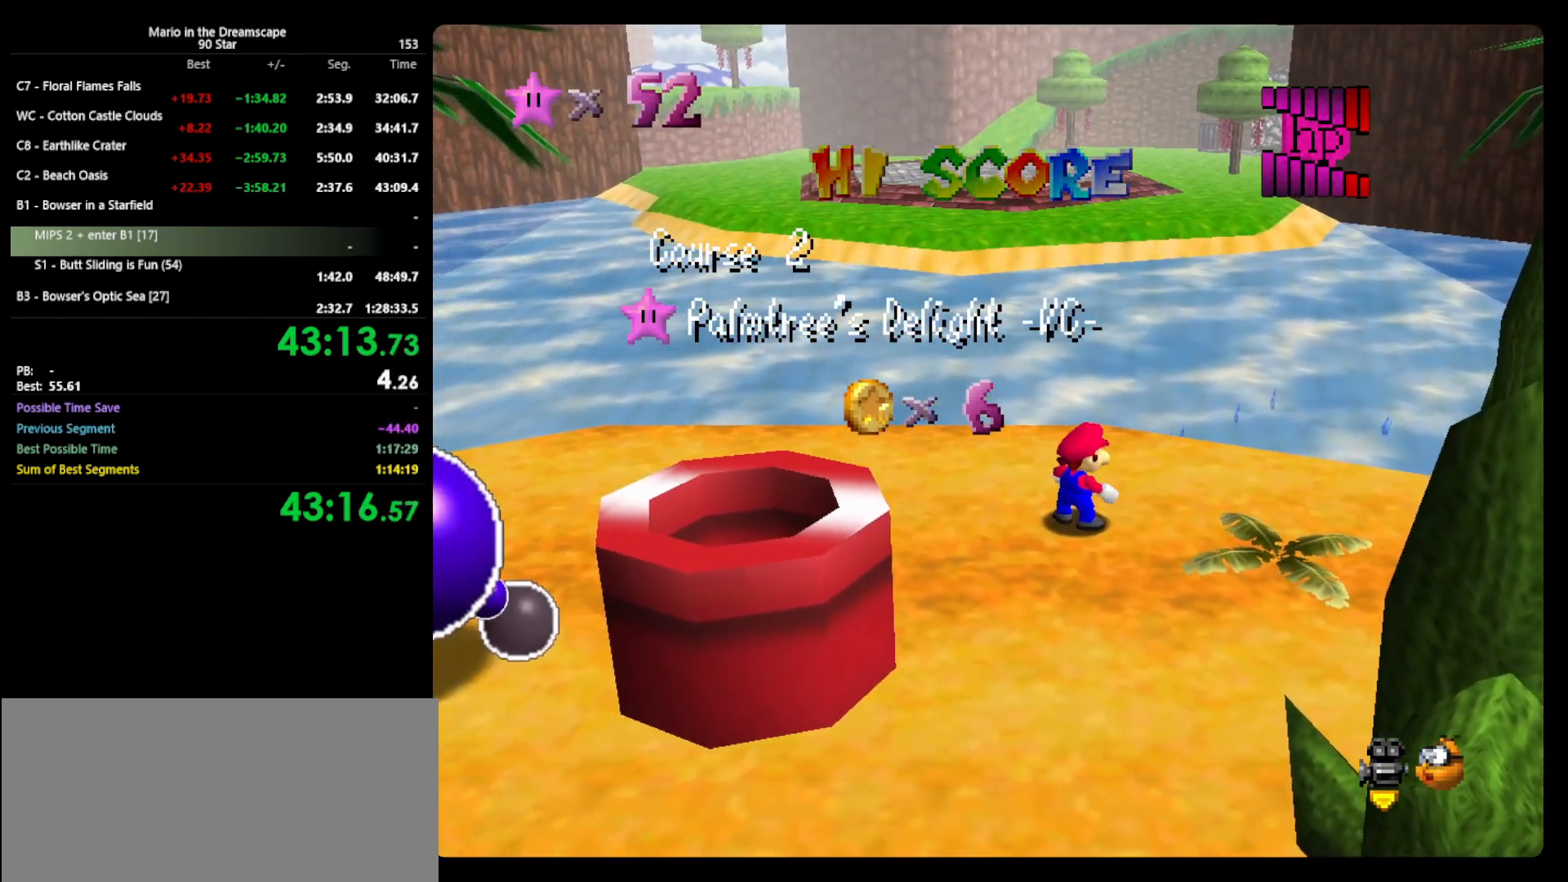
{"buttons": [], "left_stick": "center", "events": []}
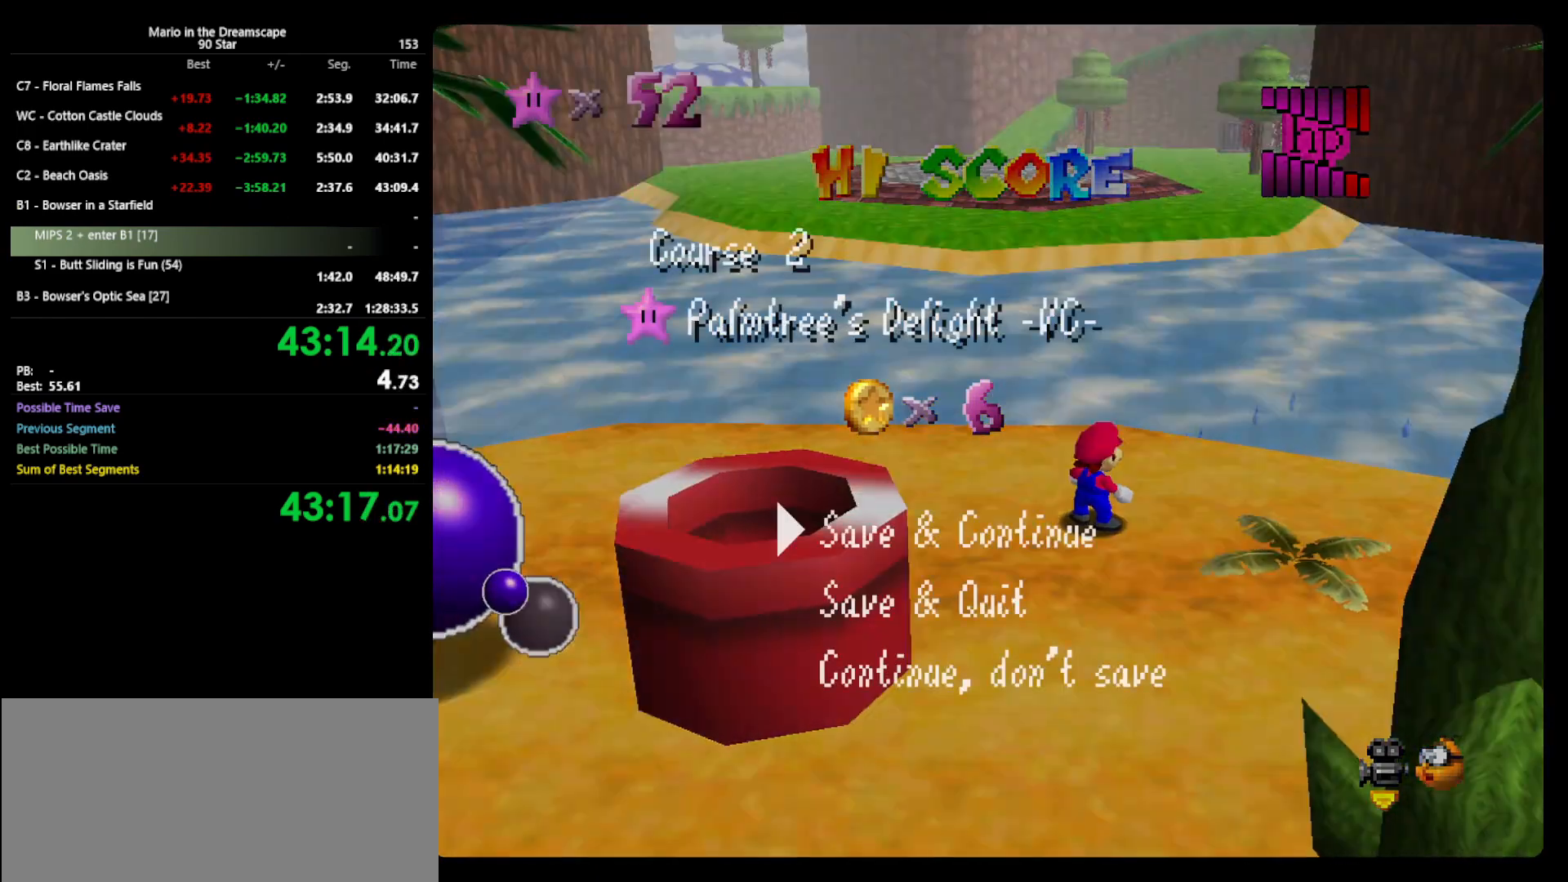
{"buttons": ["A"], "left_stick": "up", "events": [[500, "A", "down"], [500, "left_stick", "up"]]}
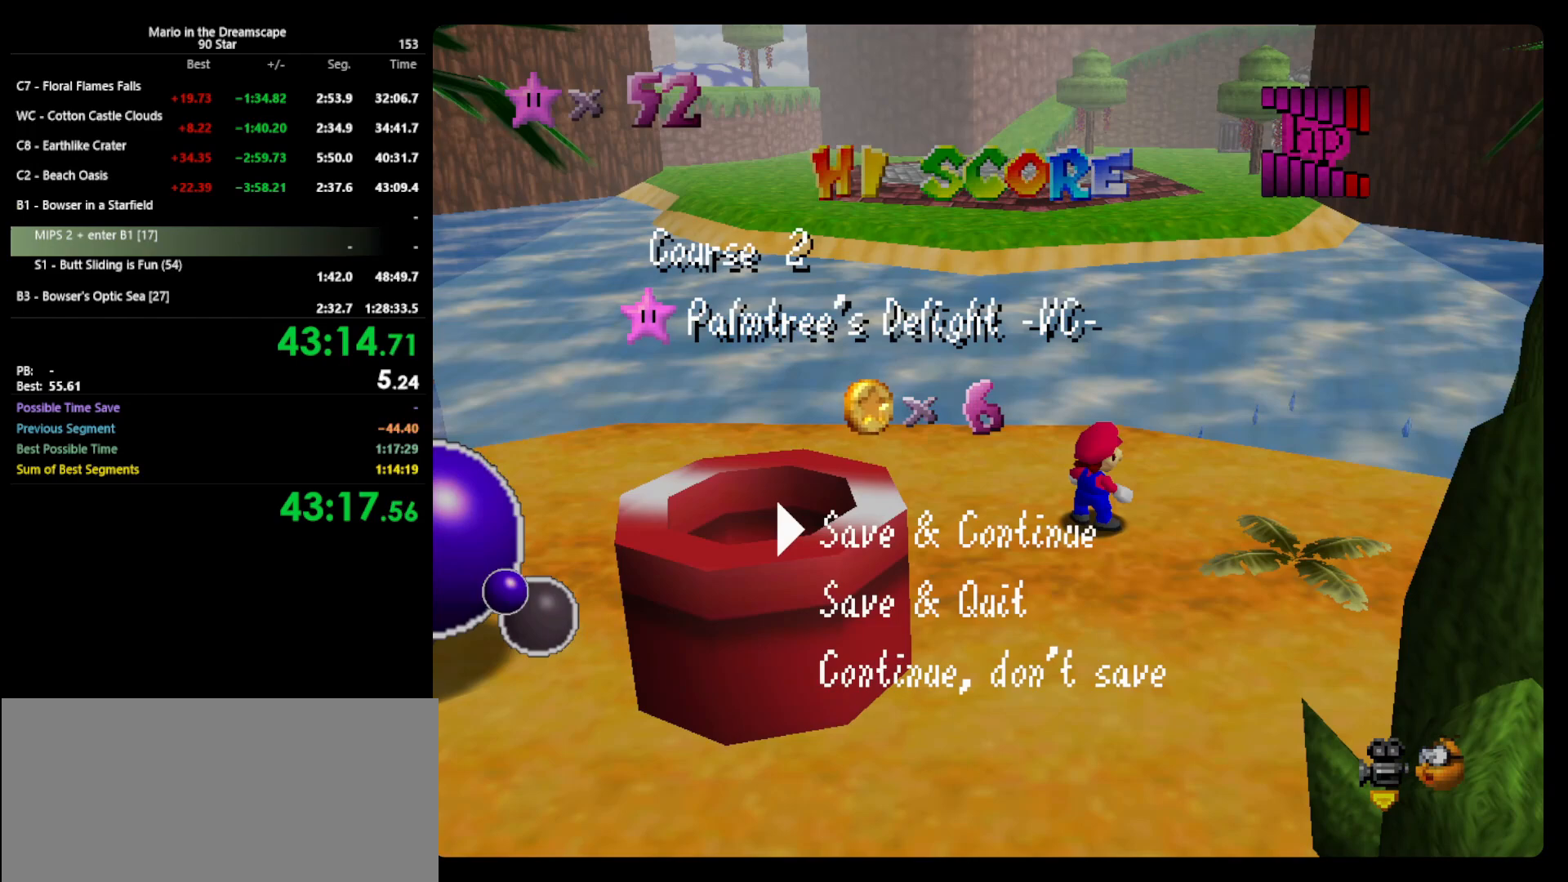
{"buttons": [], "left_stick": "up", "events": [[67, "A", "up"]]}
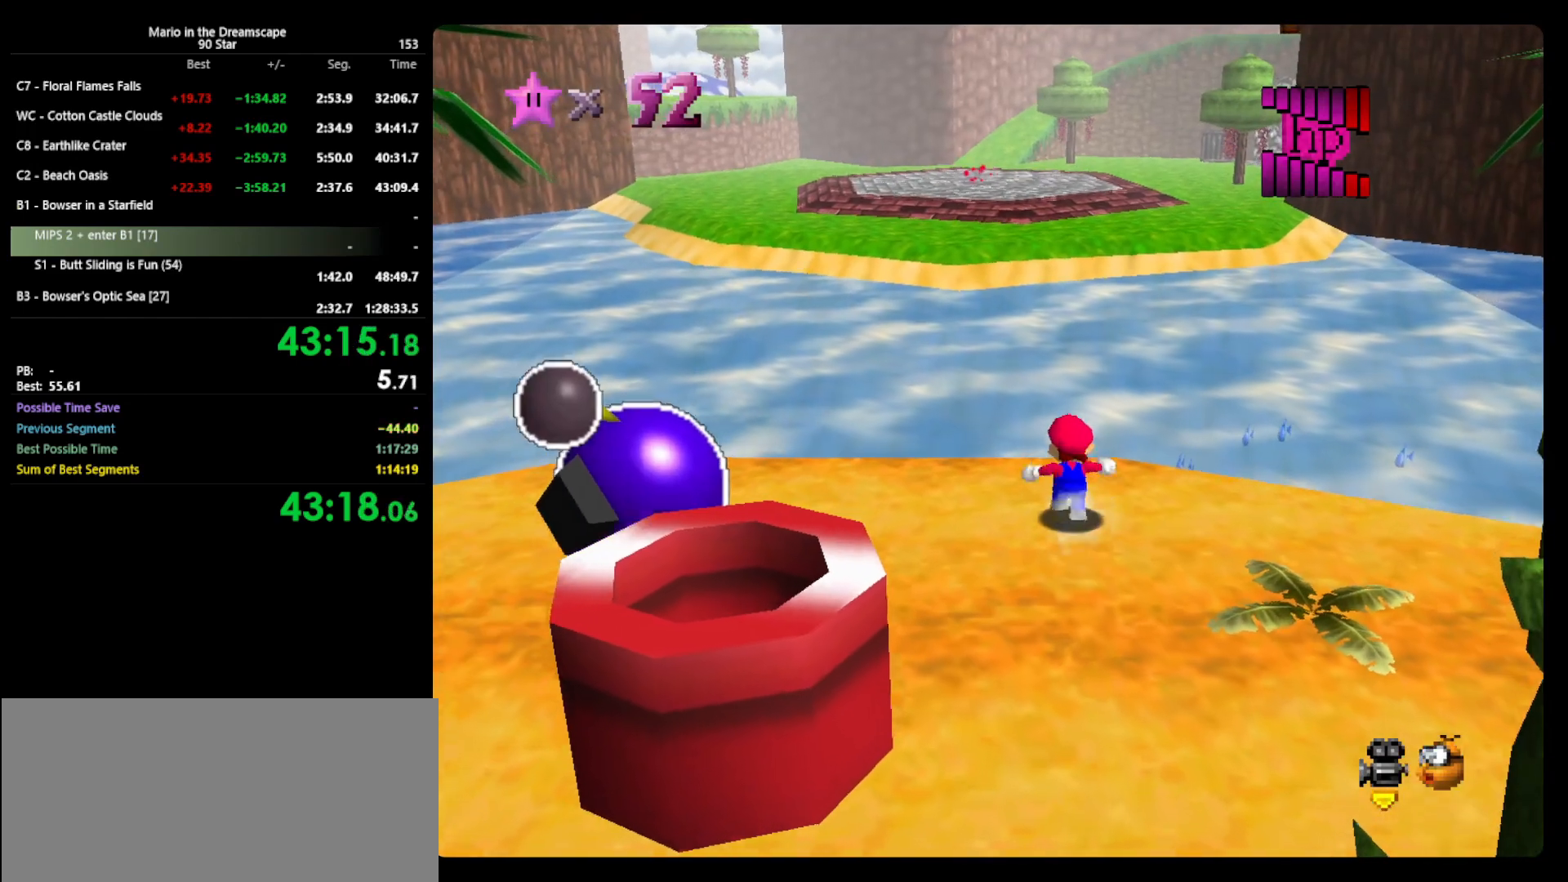
{"buttons": ["A", "Z"], "left_stick": "up", "events": [[267, "Z", "down"], [333, "A", "down"]]}
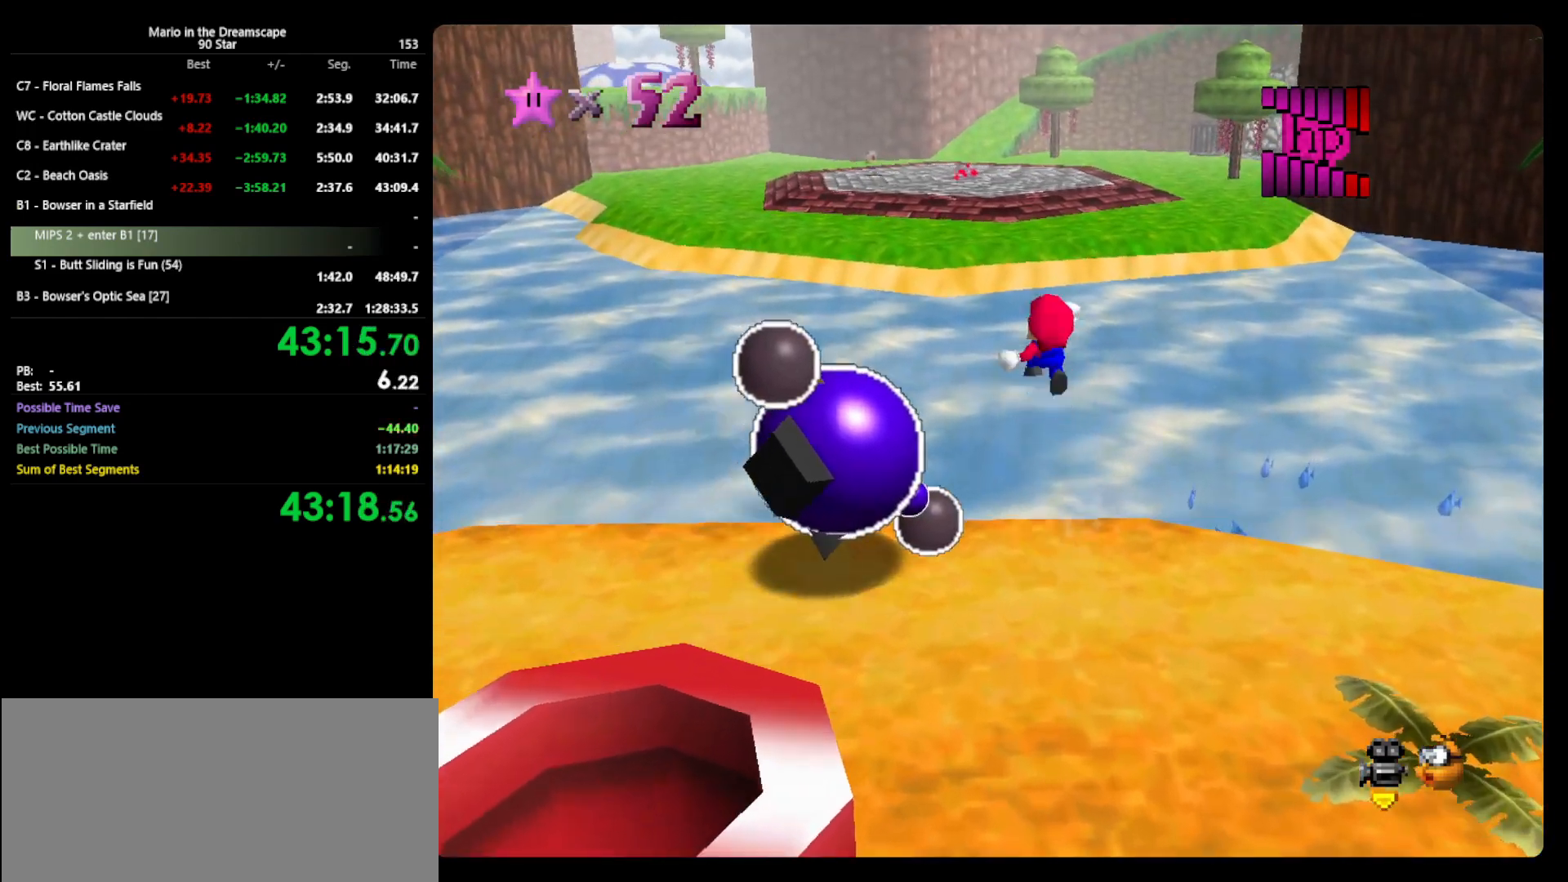
{"buttons": ["A", "Z"], "left_stick": "up", "events": []}
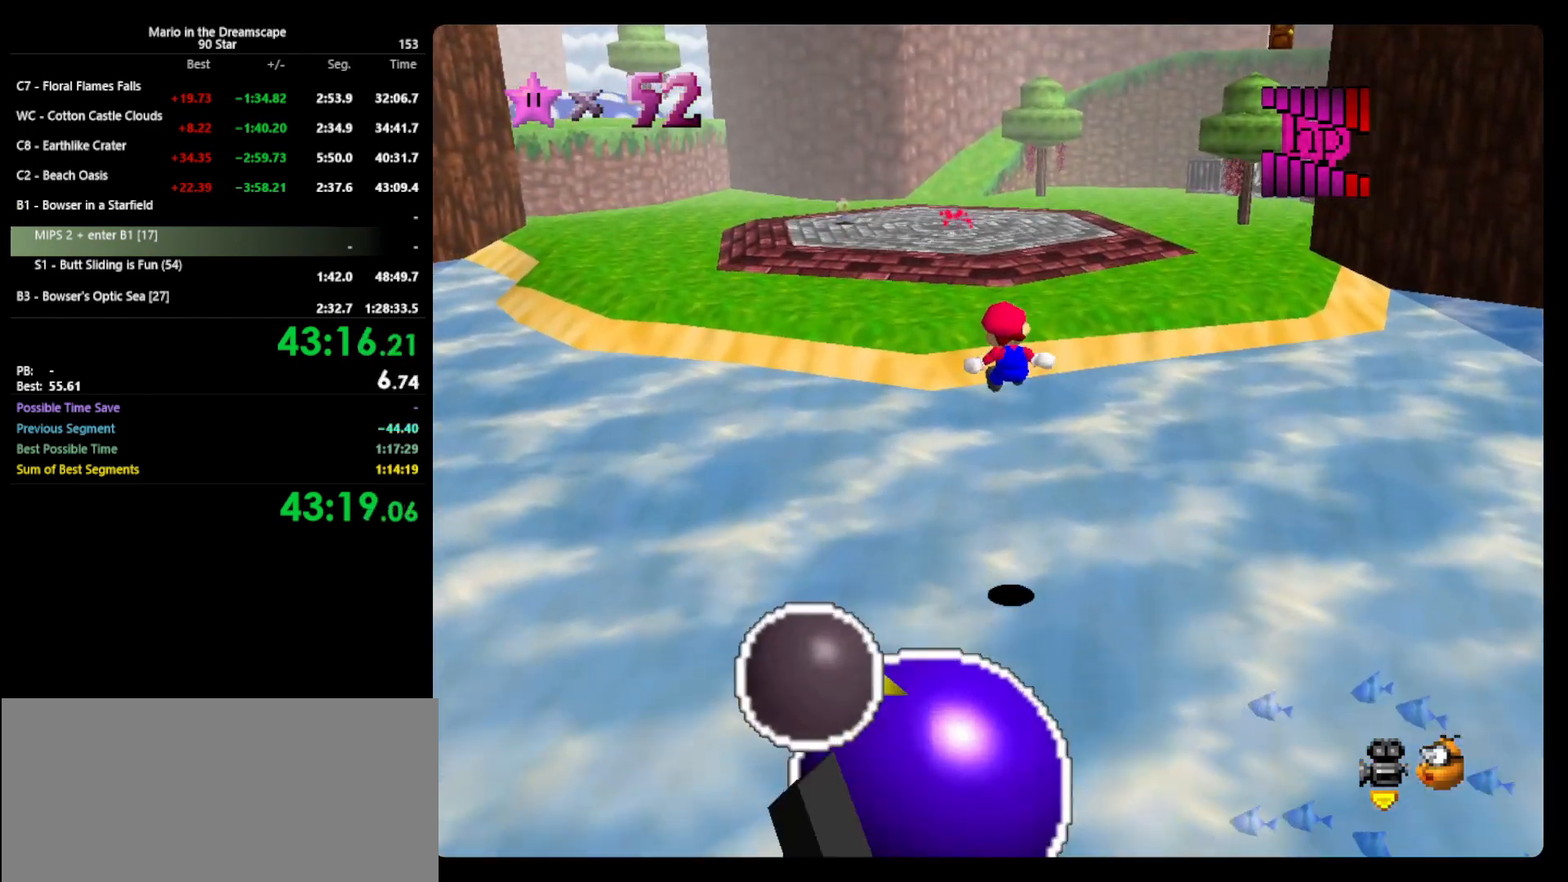
{"buttons": ["A", "Z"], "left_stick": "up", "events": []}
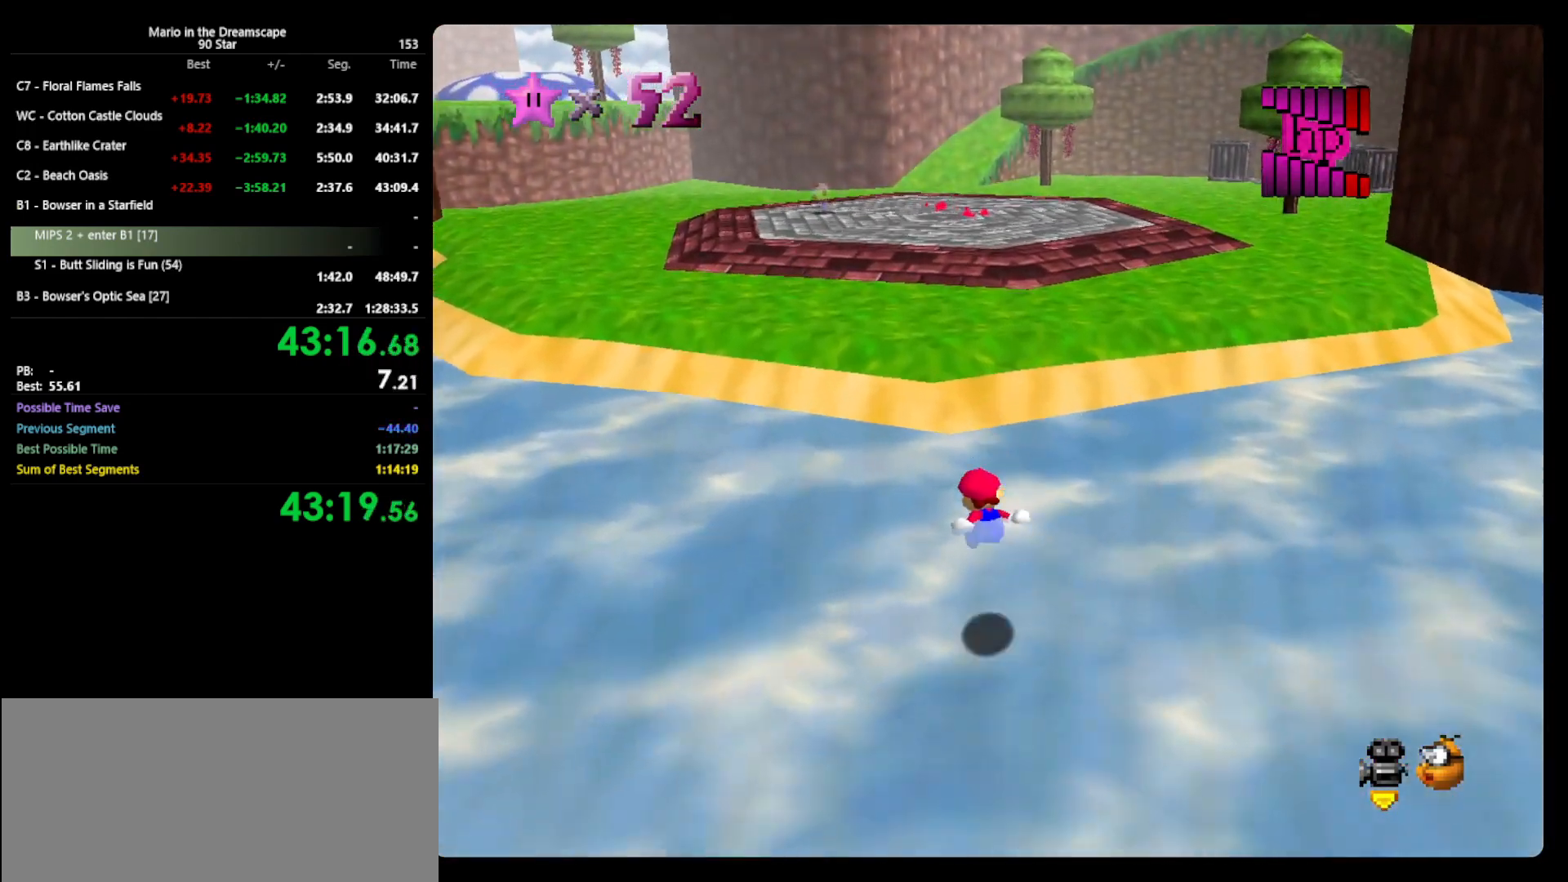
{"buttons": ["A"], "left_stick": "up", "events": [[100, "Z", "up"], [333, "A", "up"], [467, "A", "down"]]}
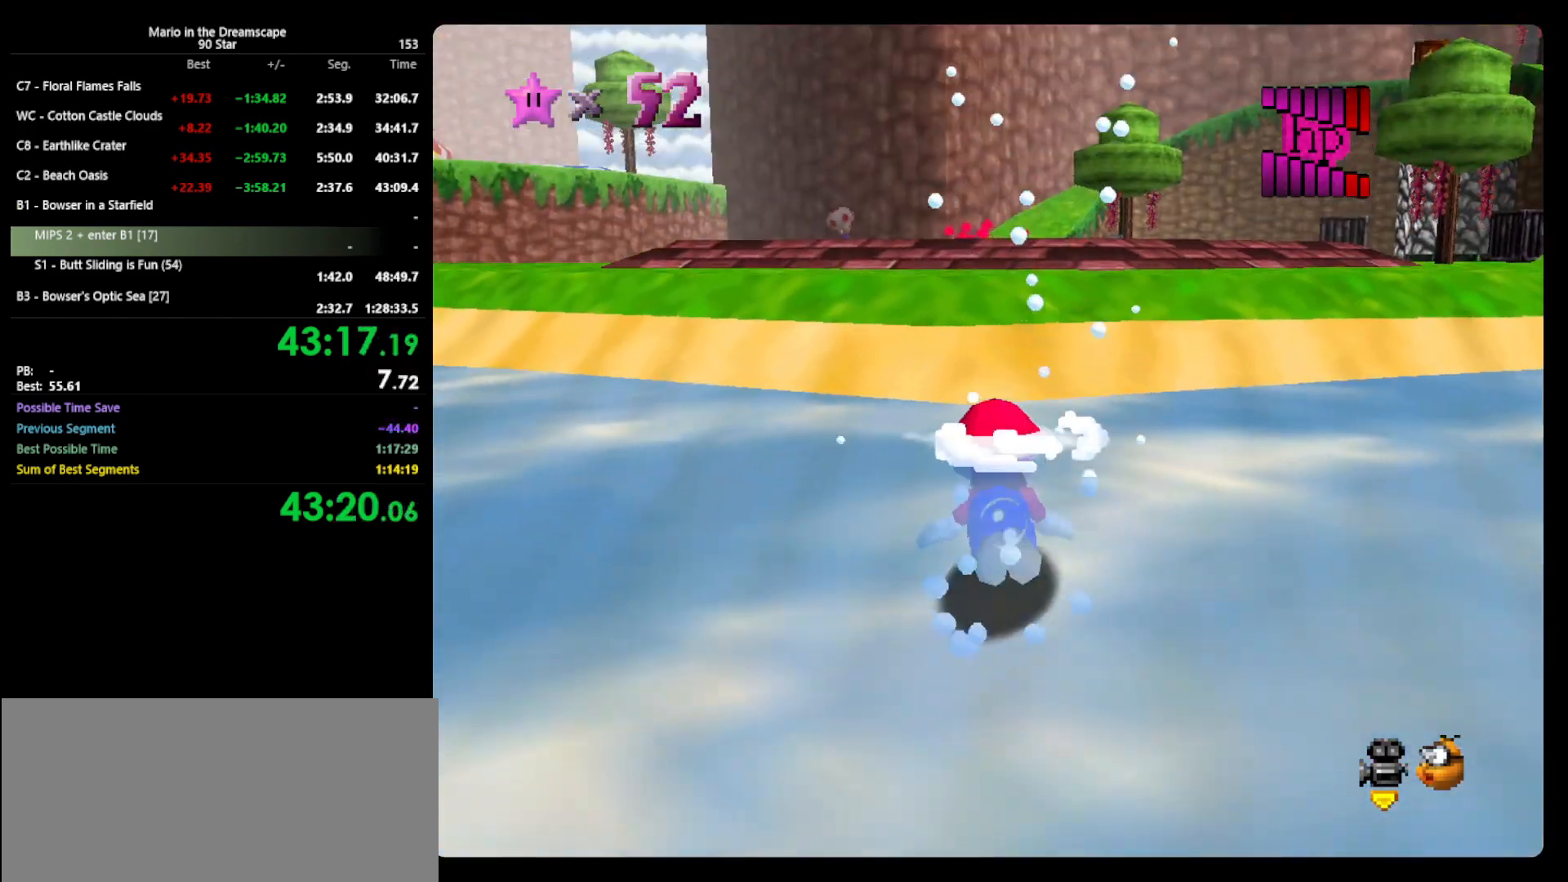
{"buttons": ["A"], "left_stick": "up", "events": [[167, "A", "up"], [333, "A", "down"]]}
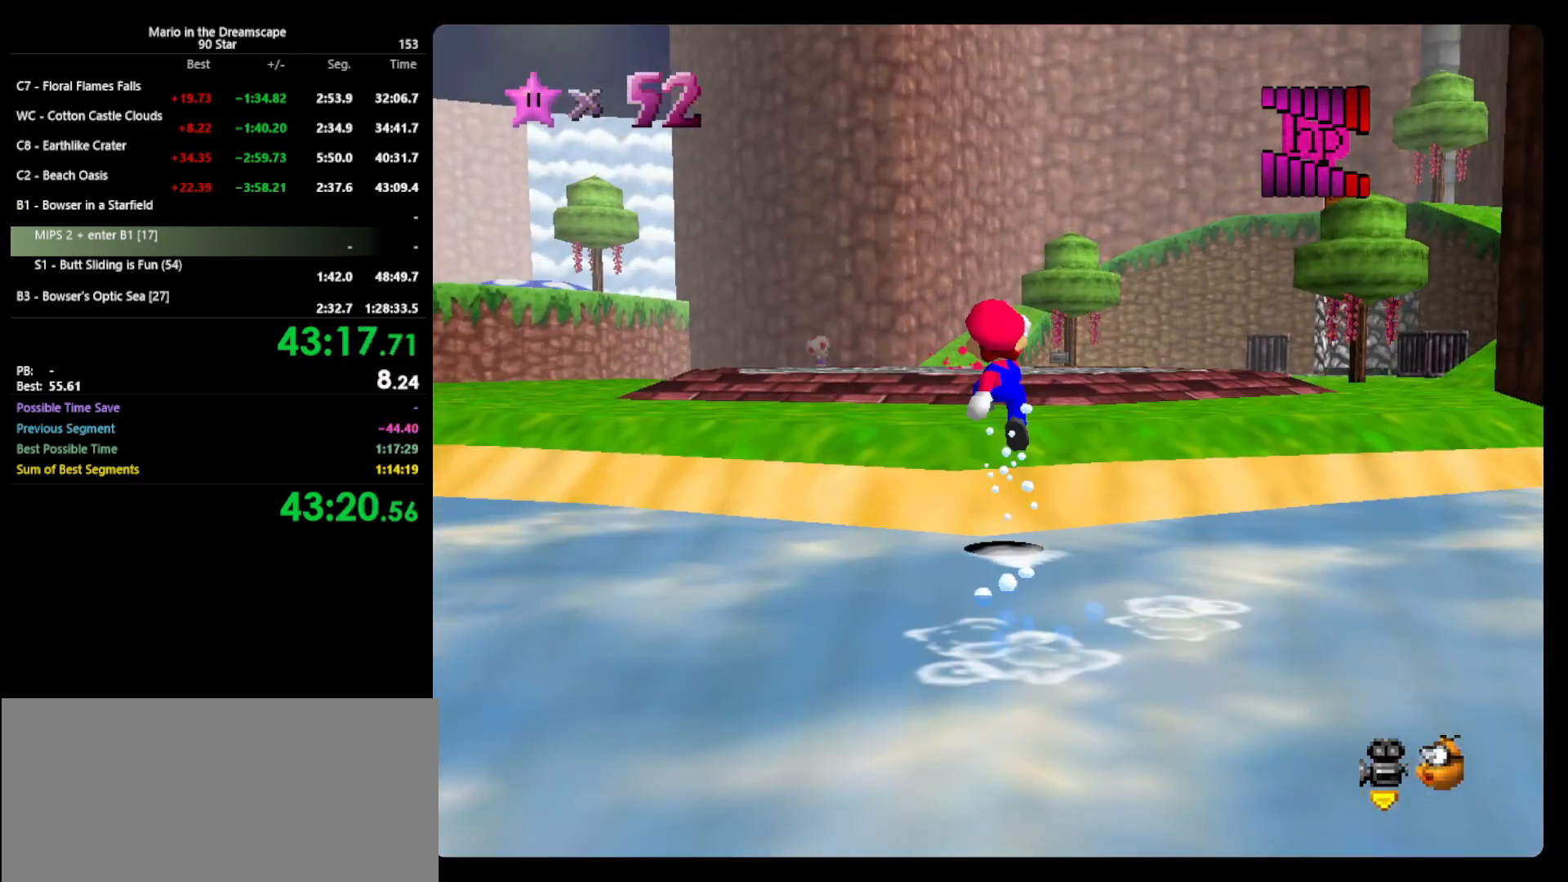
{"buttons": ["A", "B"], "left_stick": "up", "events": [[200, "A", "up"], [400, "B", "down"], [500, "A", "down"]]}
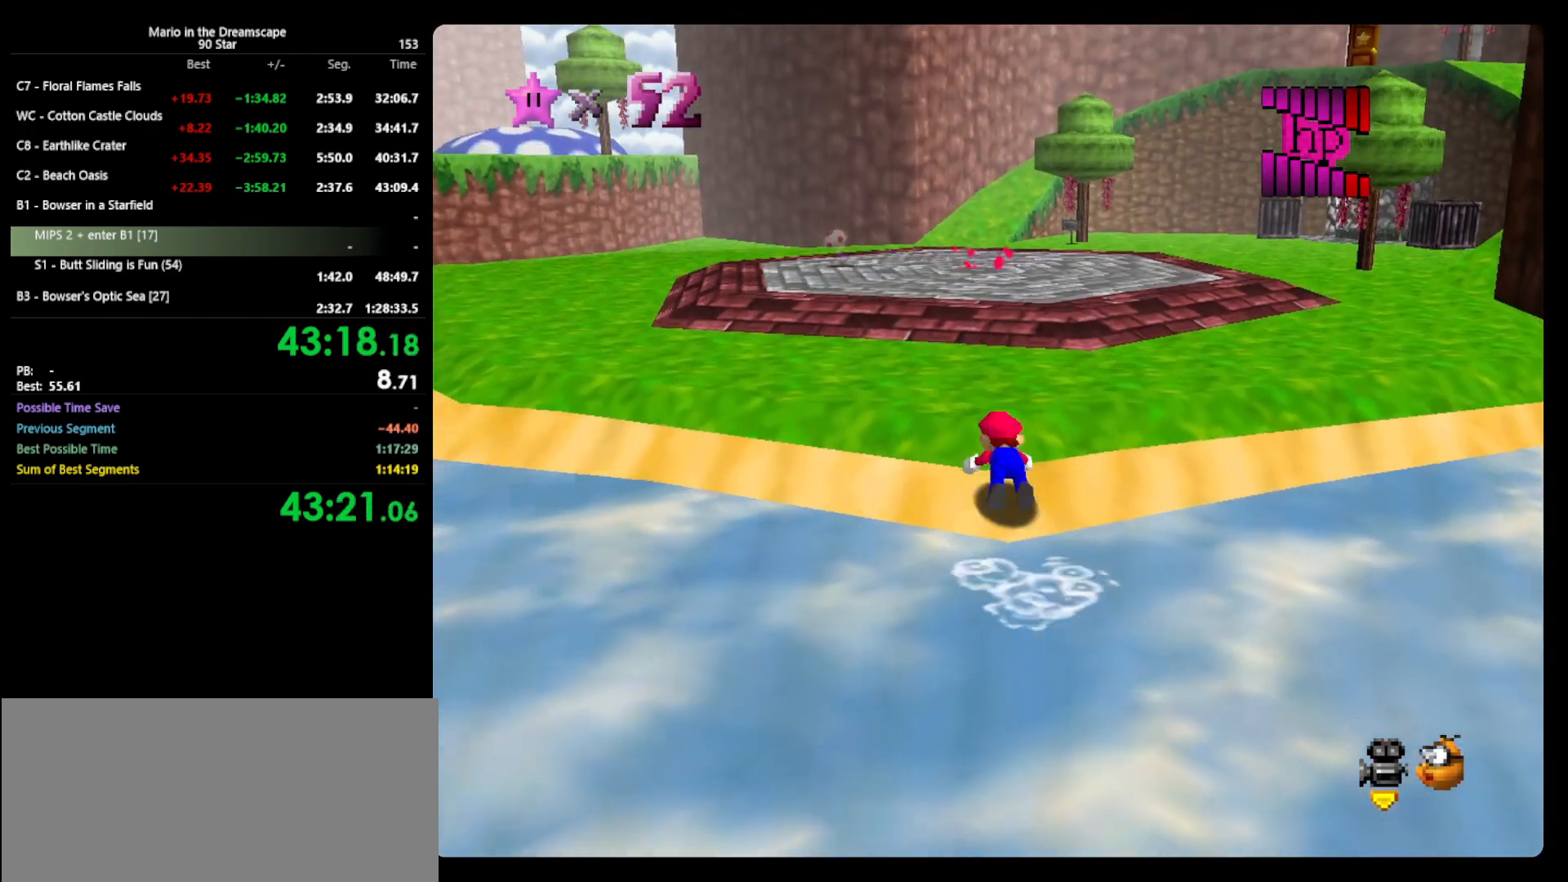
{"buttons": [], "left_stick": "up", "events": [[33, "B", "up"], [133, "A", "up"], [267, "A", "down"], [400, "A", "up"]]}
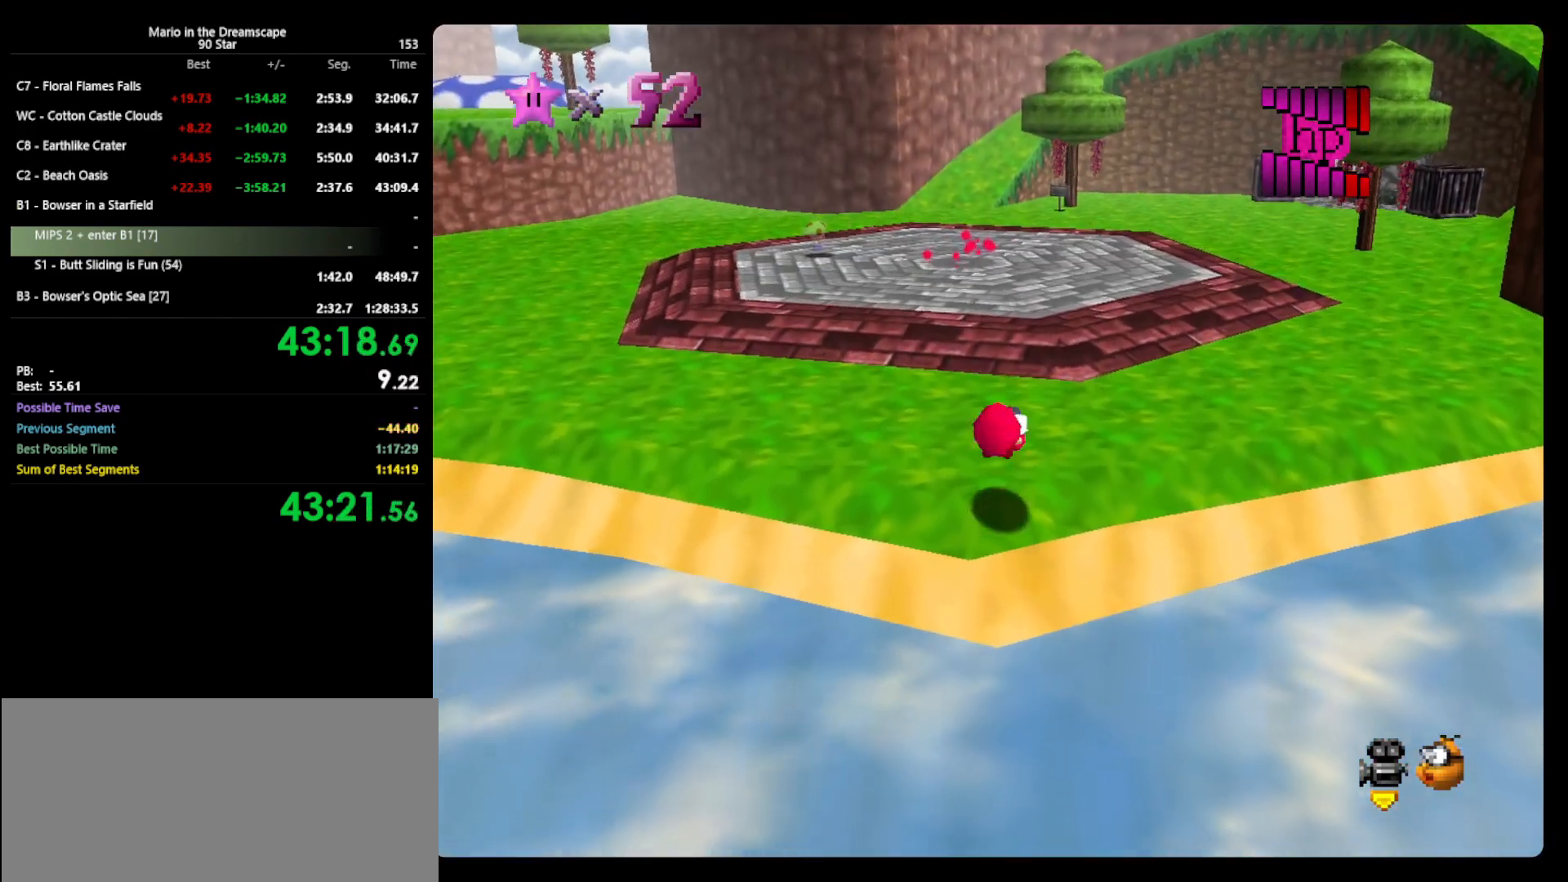
{"buttons": ["A"], "left_stick": "up", "events": [[400, "A", "down"]]}
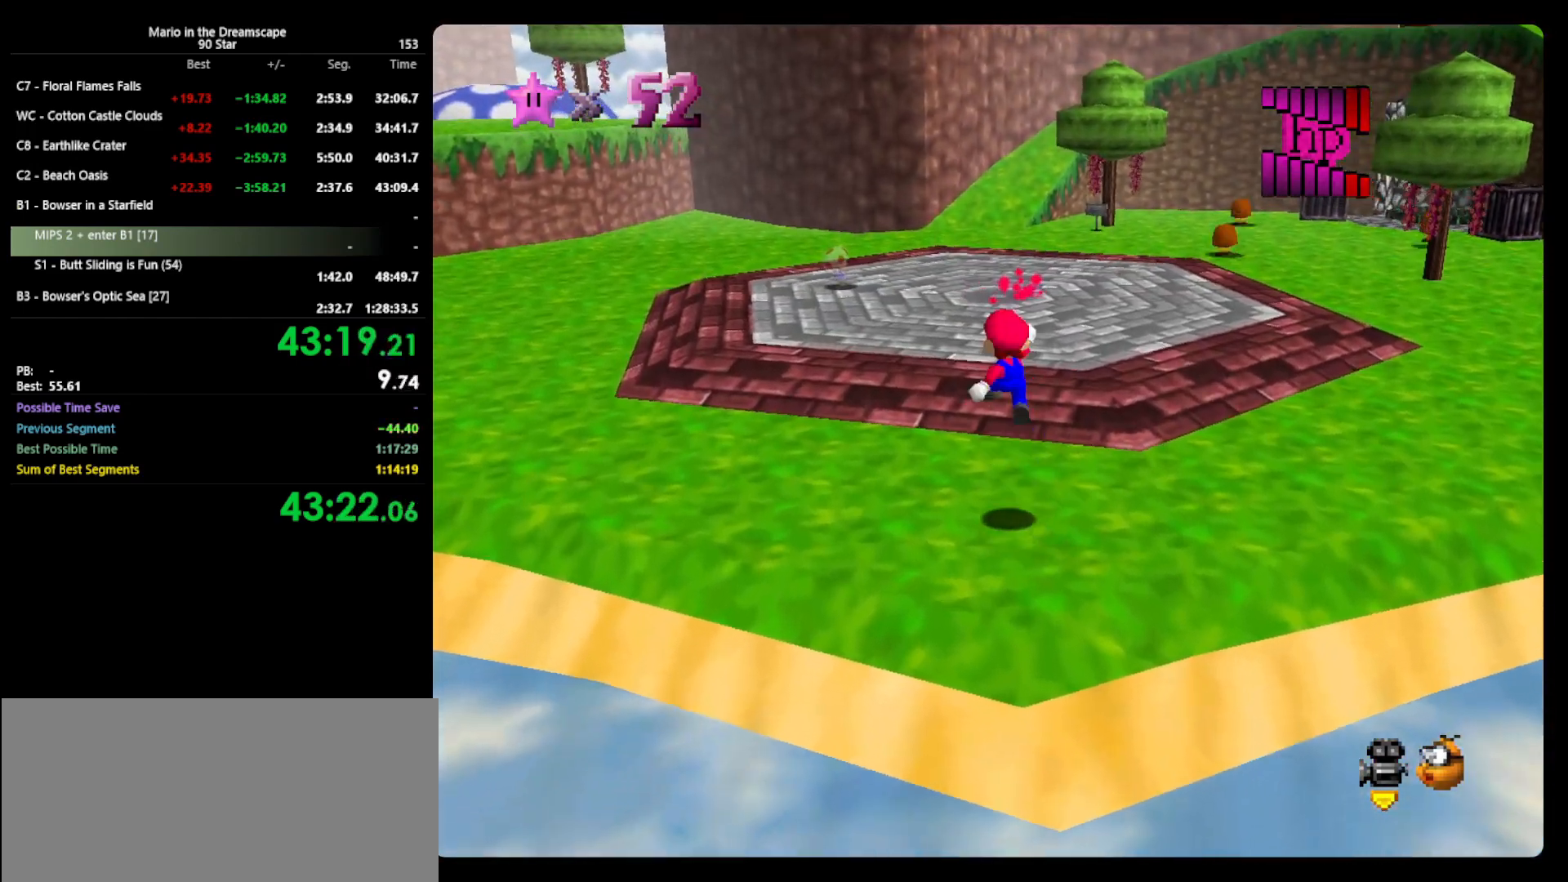
{"buttons": [], "left_stick": "up-left", "events": [[133, "A", "up"], [167, "left_stick", "up-left"], [200, "B", "down"], [333, "B", "up"]]}
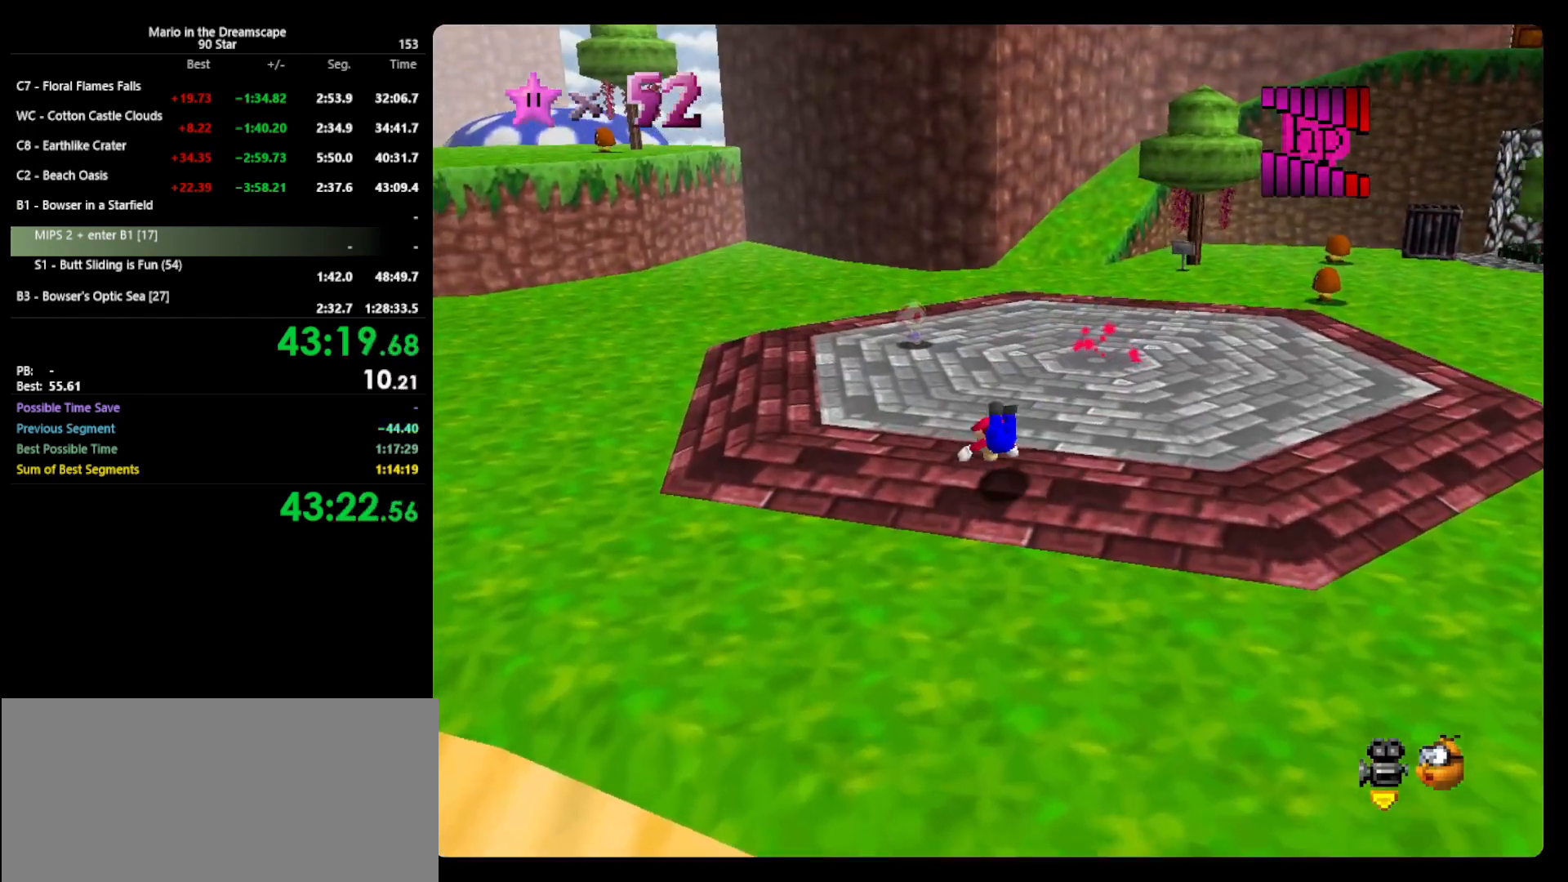
{"buttons": [], "left_stick": "up-left", "events": [[100, "A", "down"], [167, "B", "down"], [233, "A", "up"], [267, "B", "up"]]}
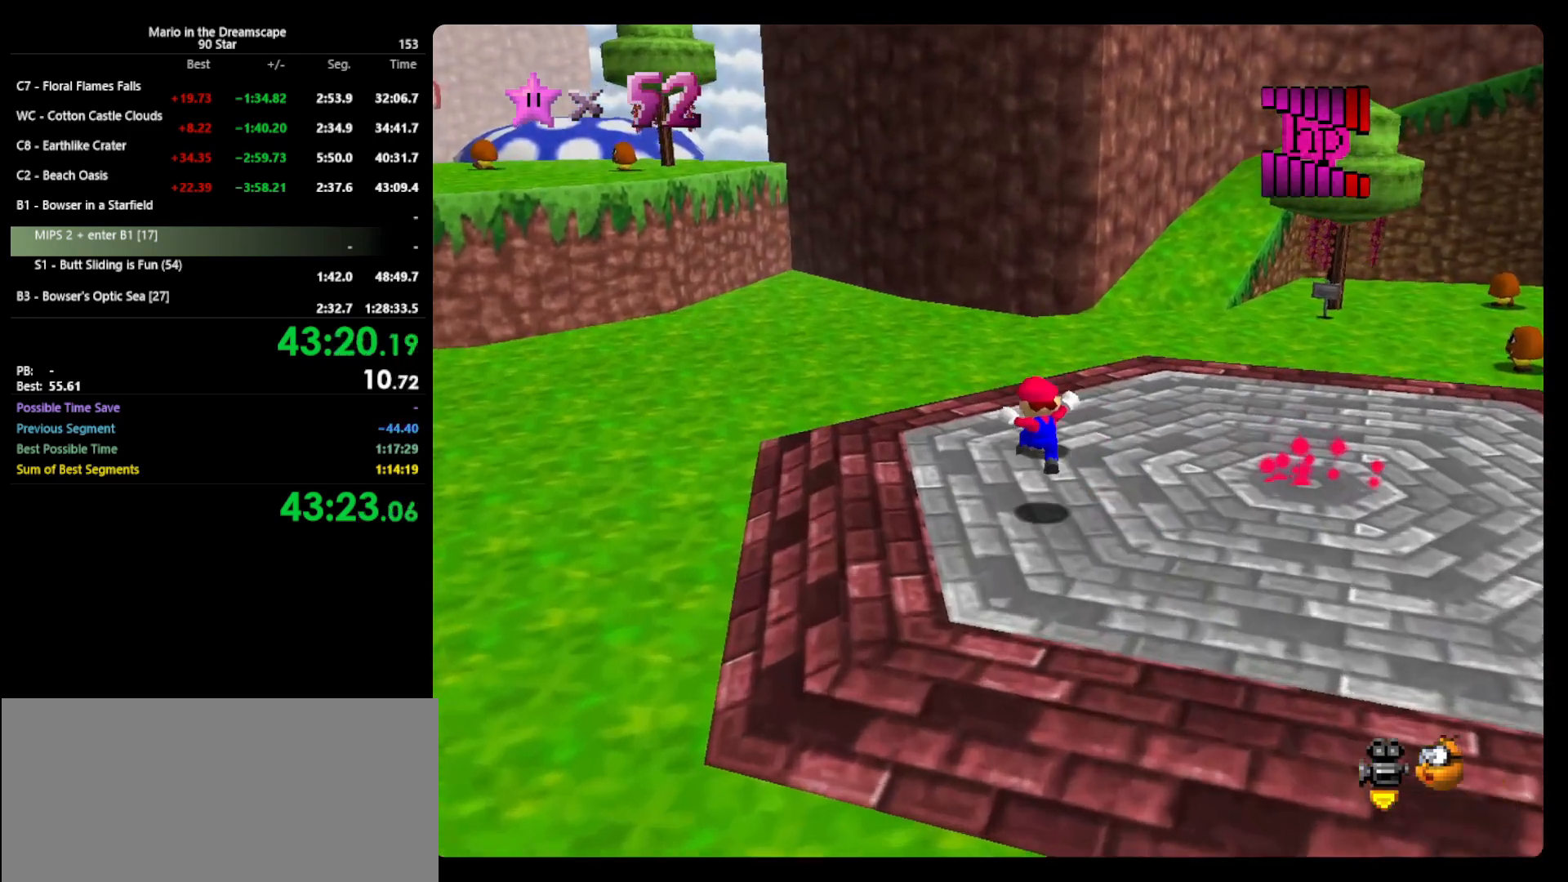
{"buttons": [], "left_stick": "up-left", "events": [[200, "B", "down"], [400, "B", "up"]]}
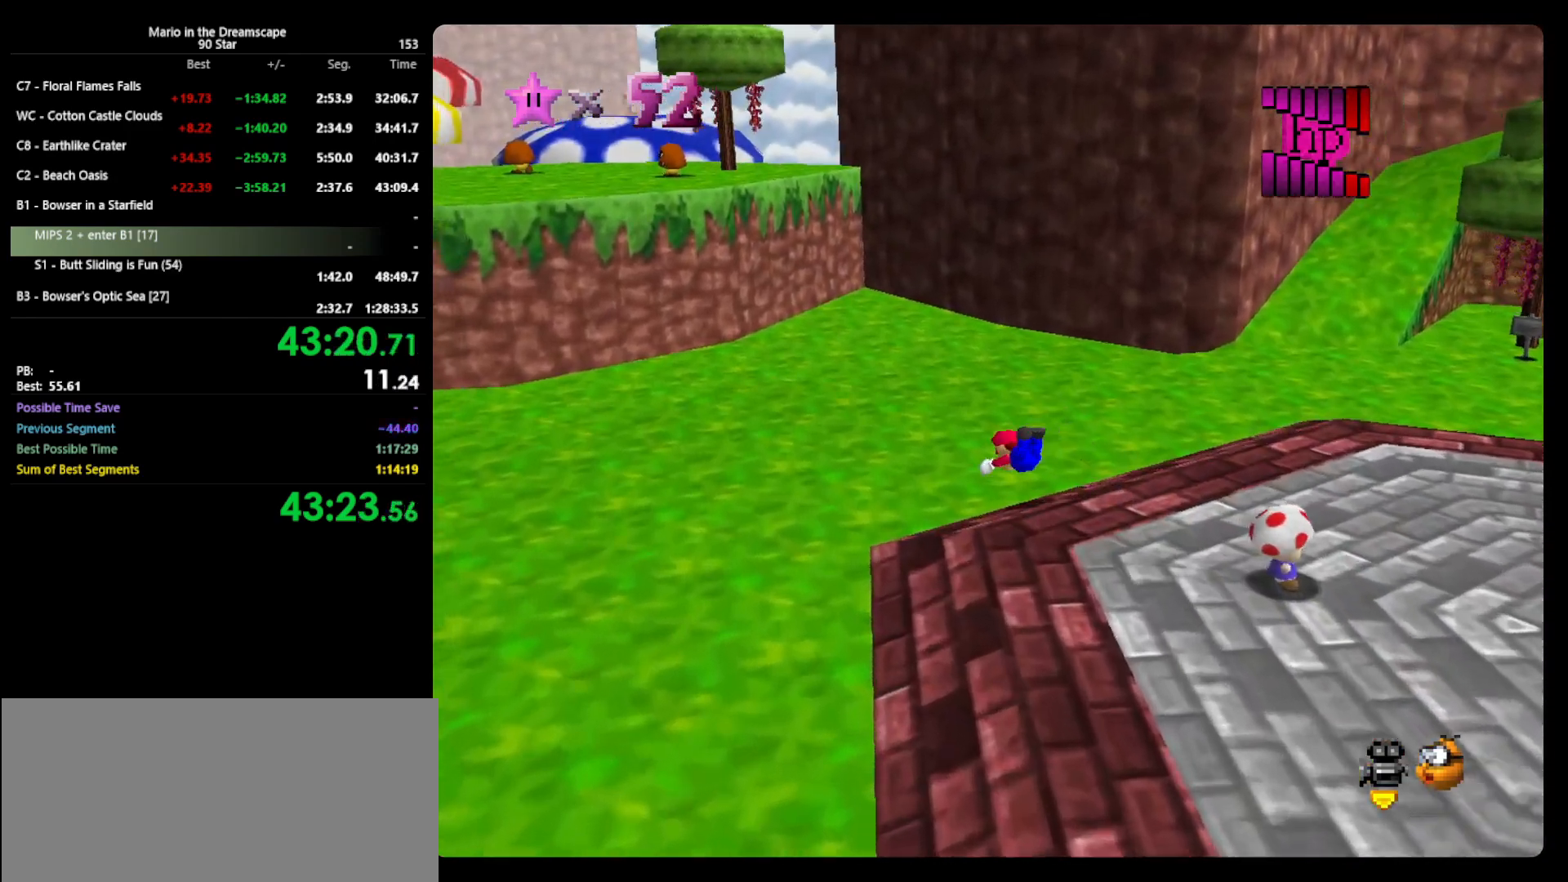
{"buttons": ["A"], "left_stick": "up-left", "events": [[200, "A", "down"], [233, "B", "down"], [367, "B", "up"]]}
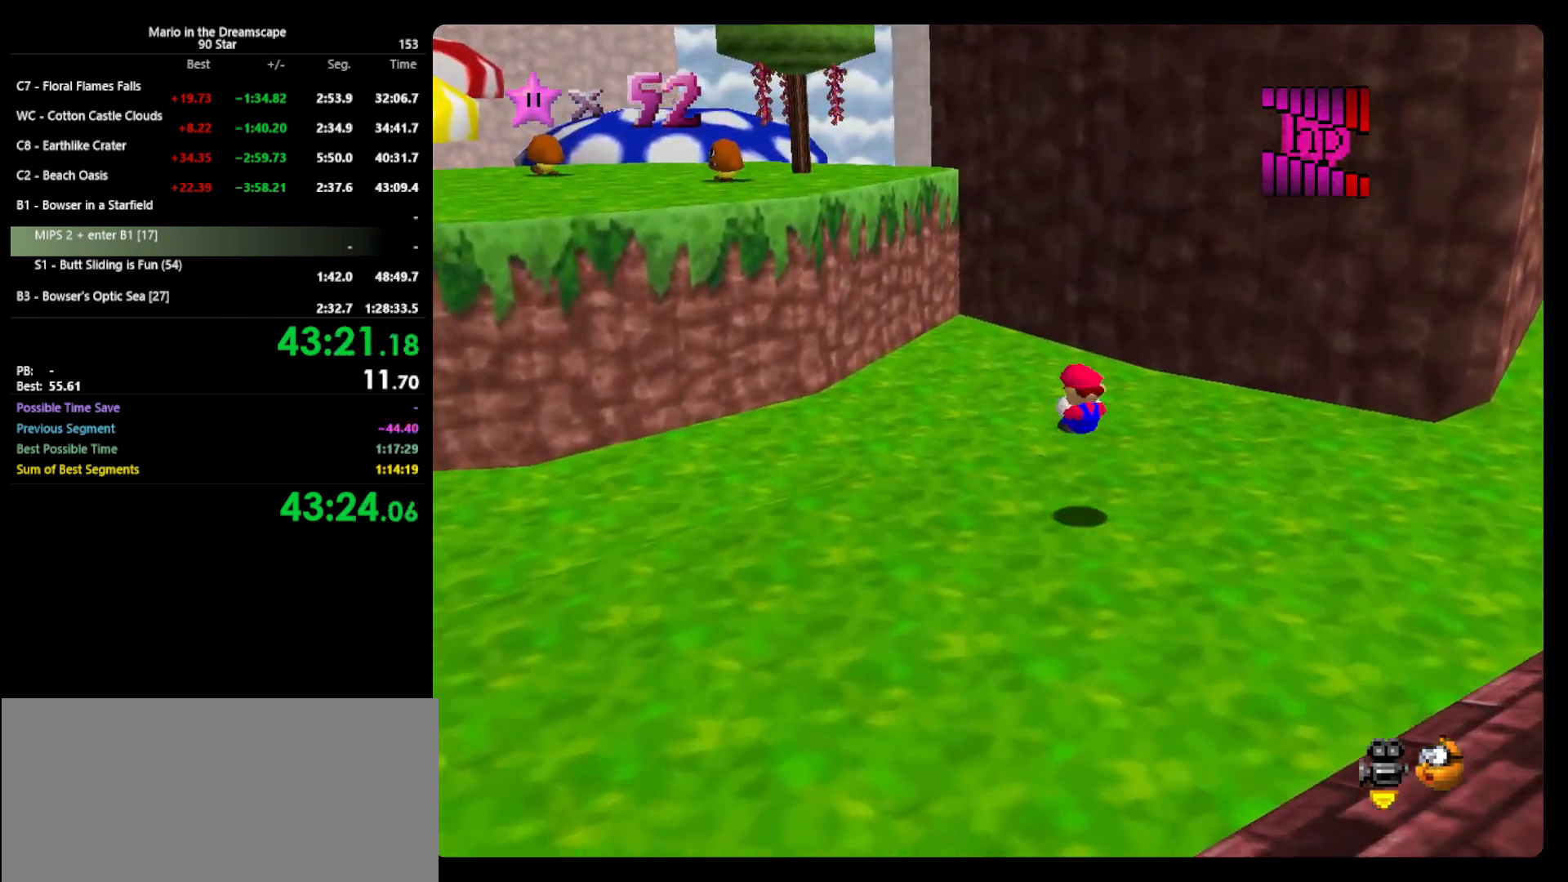
{"buttons": [], "left_stick": "up", "events": [[267, "B", "down"], [267, "left_stick", "center"], [367, "A", "up"], [367, "B", "up"], [367, "left_stick", "up-left"], [467, "left_stick", "up"]]}
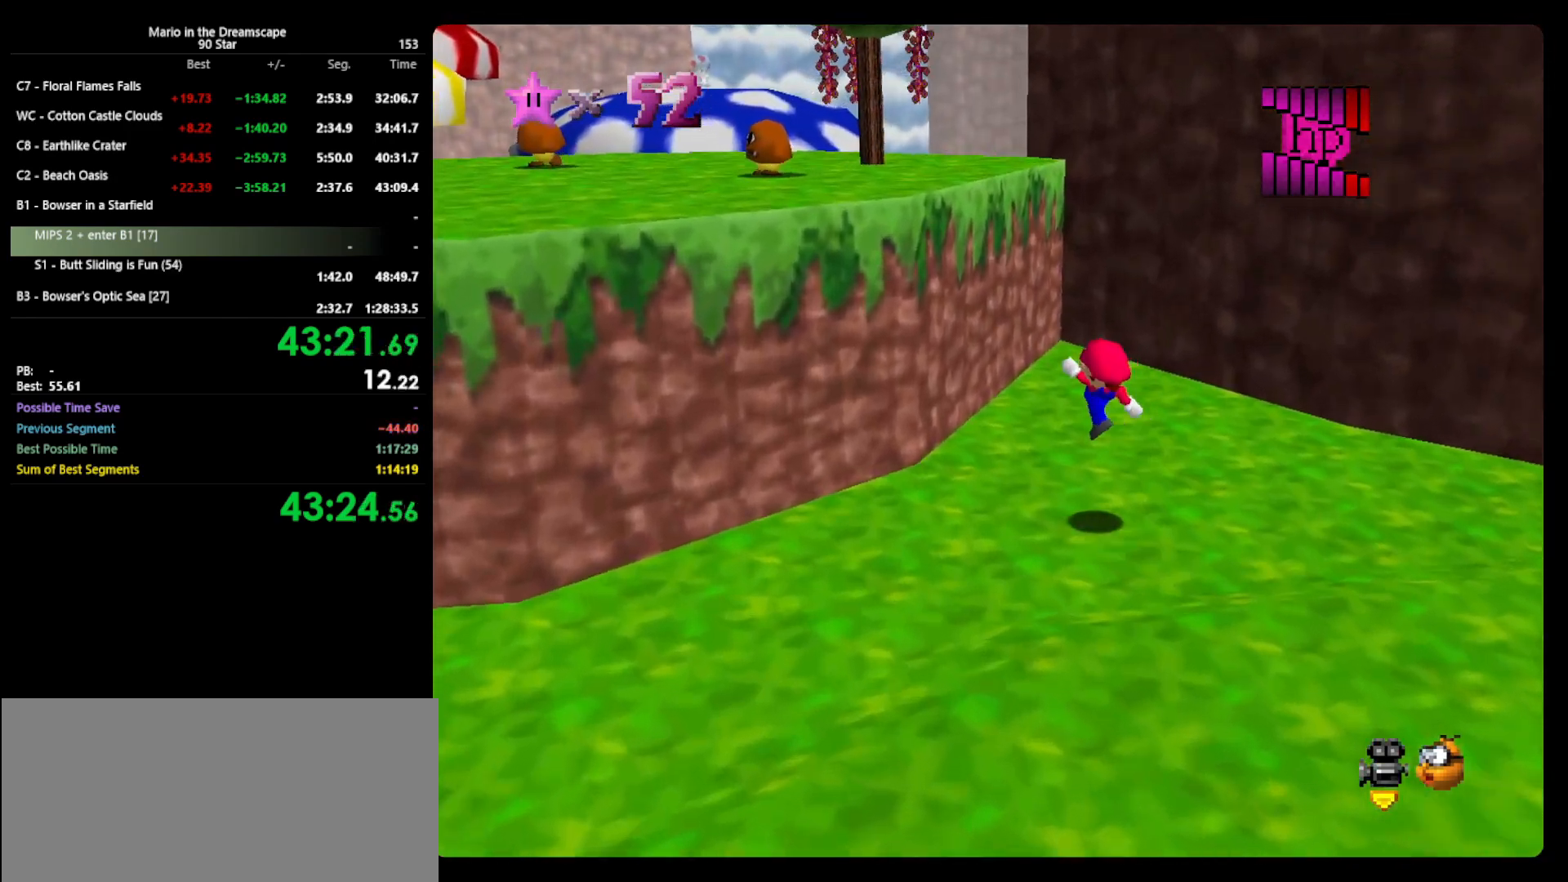
{"buttons": ["A"], "left_stick": "up", "events": [[167, "left_stick", "up-right"], [200, "A", "down"], [433, "left_stick", "up"]]}
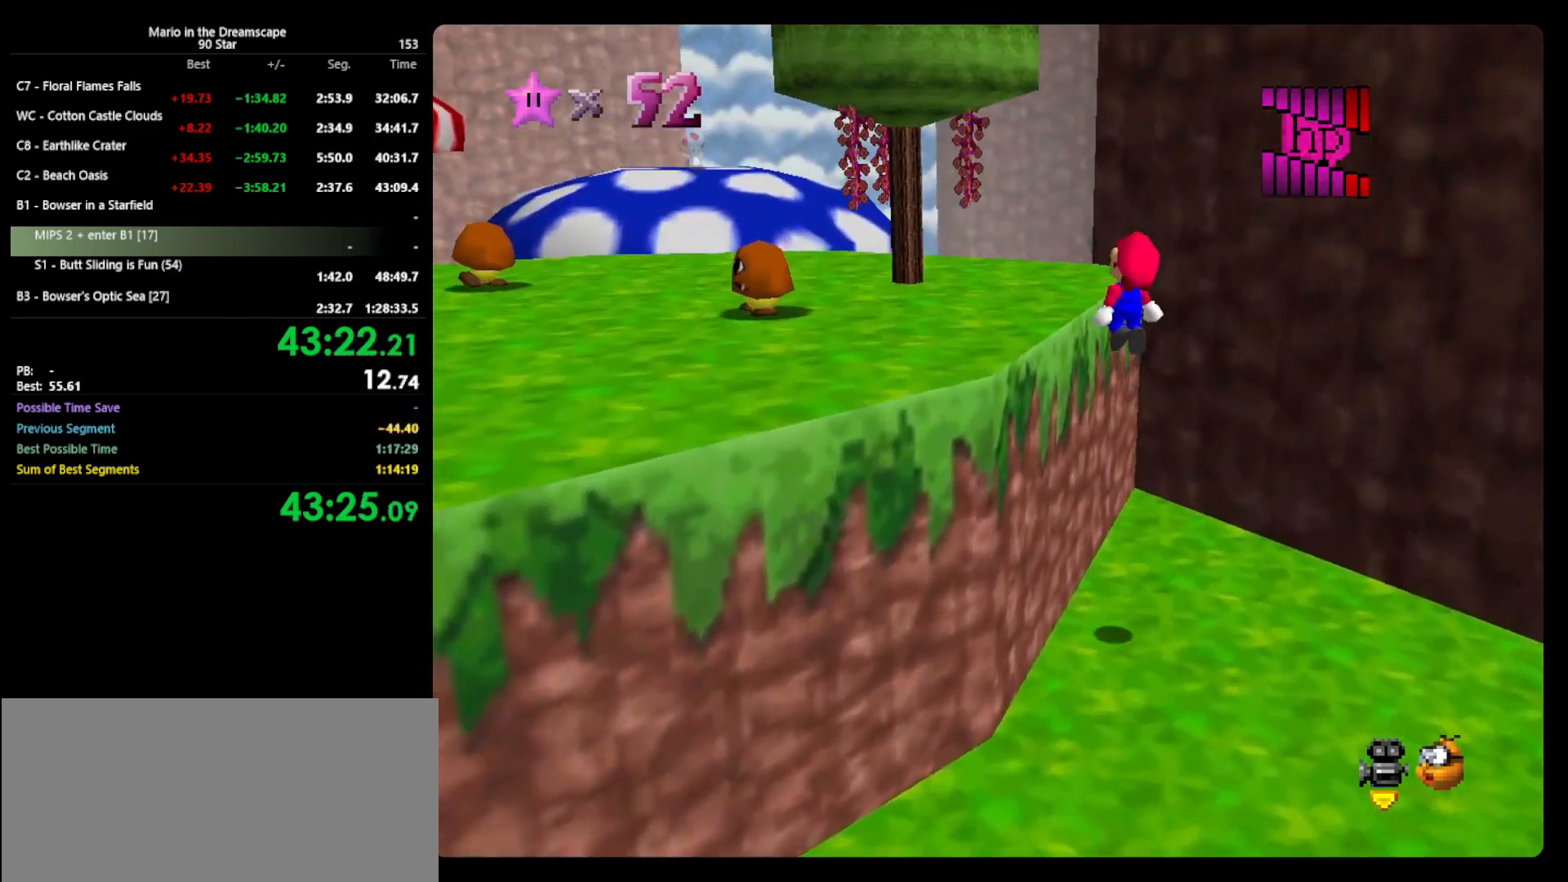
{"buttons": [], "left_stick": "up-left", "events": [[100, "A", "up"], [100, "left_stick", "up-left"], [233, "C_LEFT", "down"], [333, "C_LEFT", "up"]]}
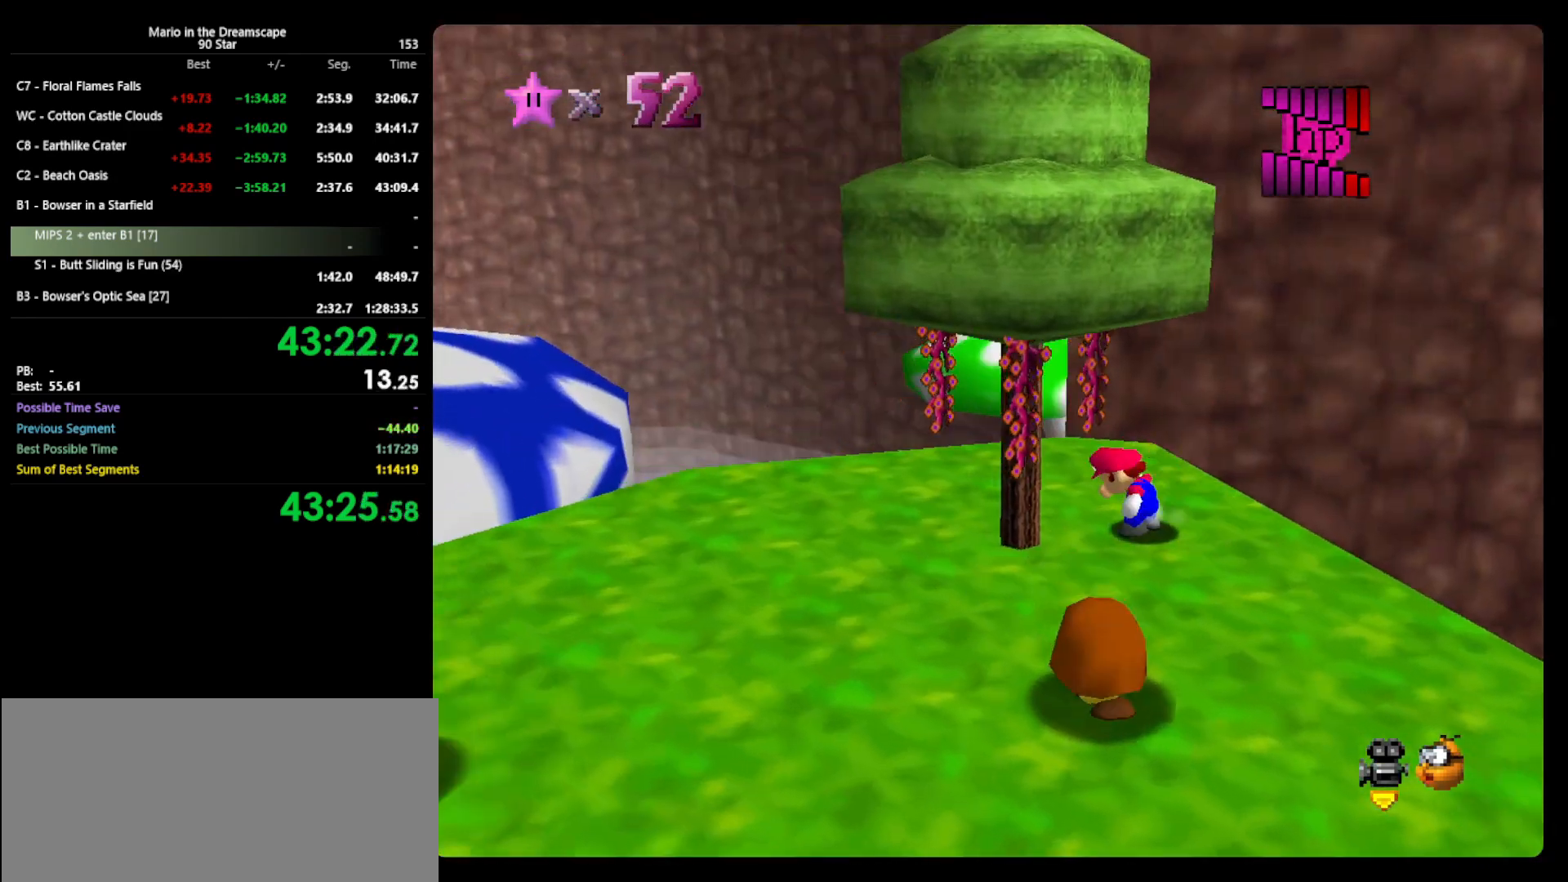
{"buttons": ["A"], "left_stick": "up-left", "events": [[267, "left_stick", "up"], [433, "A", "down"], [500, "left_stick", "up-left"]]}
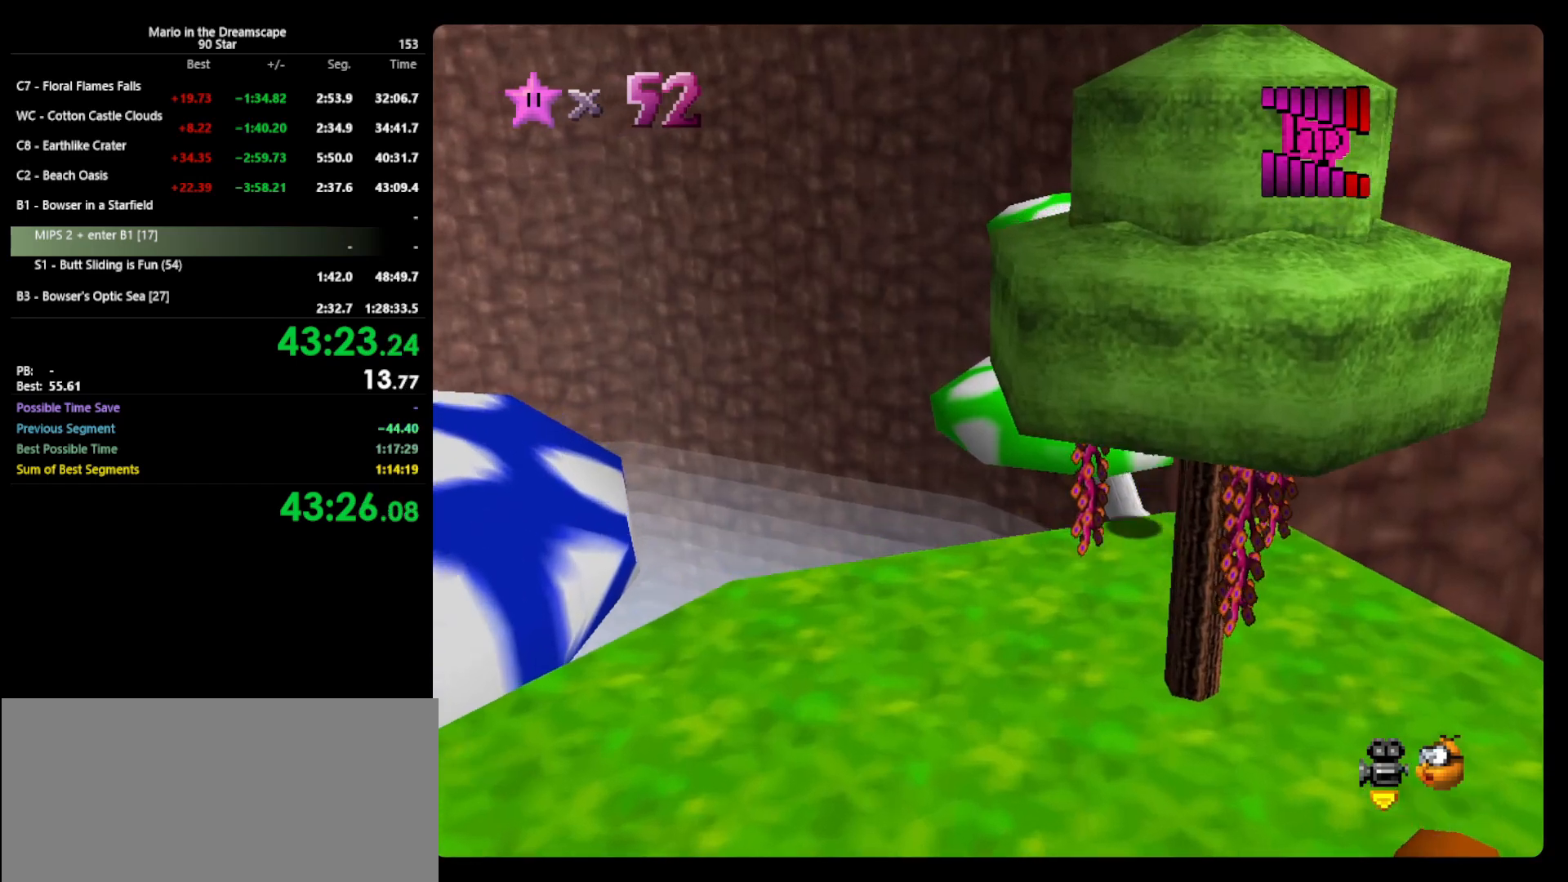
{"buttons": [], "left_stick": "up-left", "events": [[167, "A", "up"], [267, "C_LEFT", "down"], [333, "C_LEFT", "up"]]}
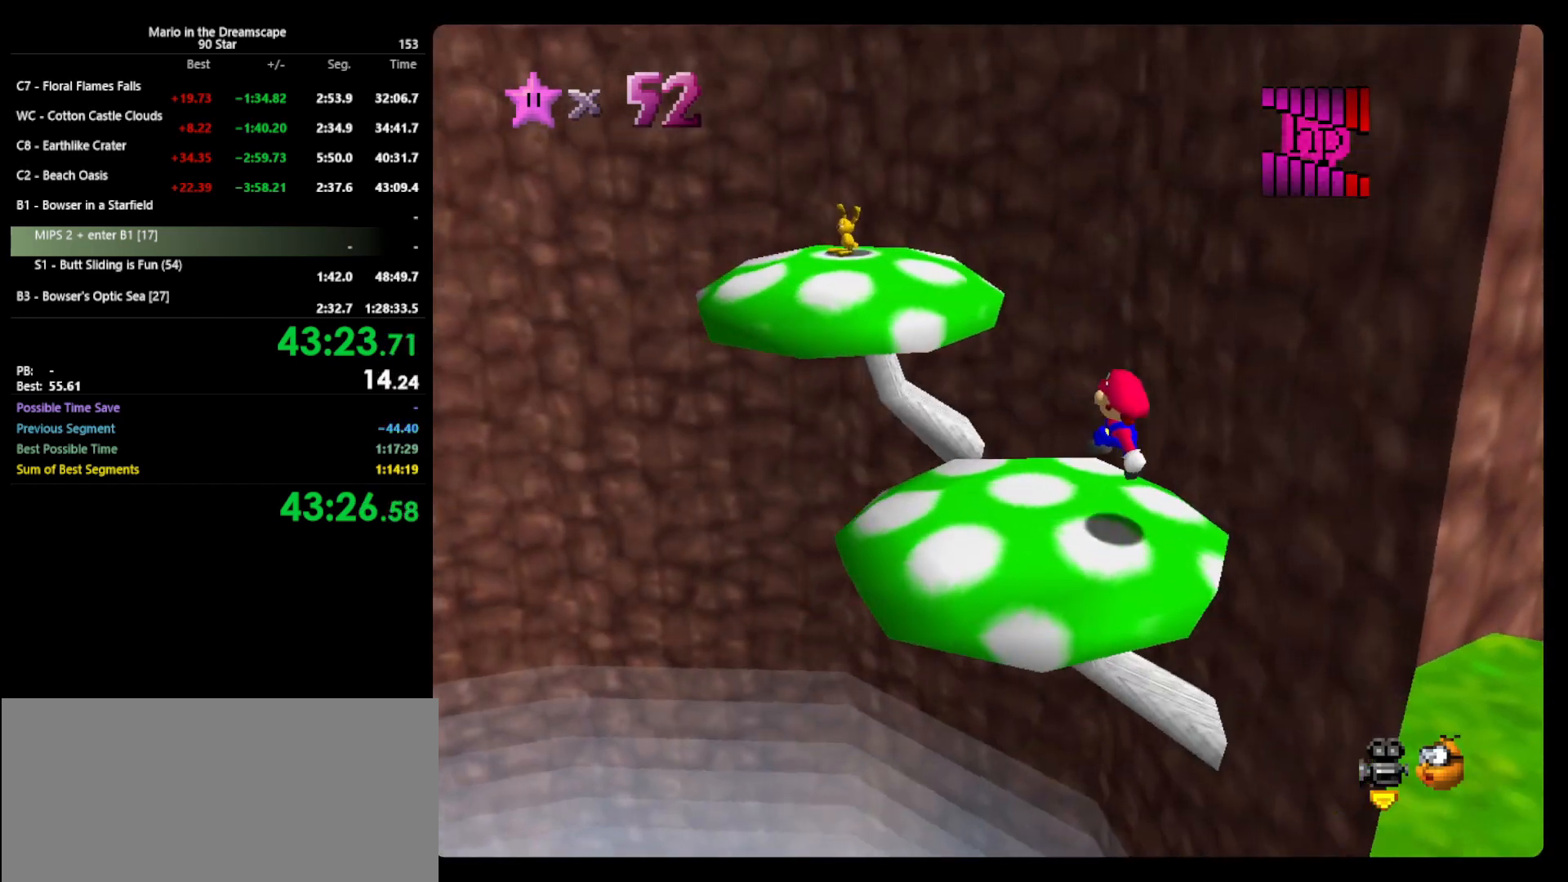
{"buttons": [], "left_stick": "up-left", "events": [[167, "A", "down"], [367, "A", "up"]]}
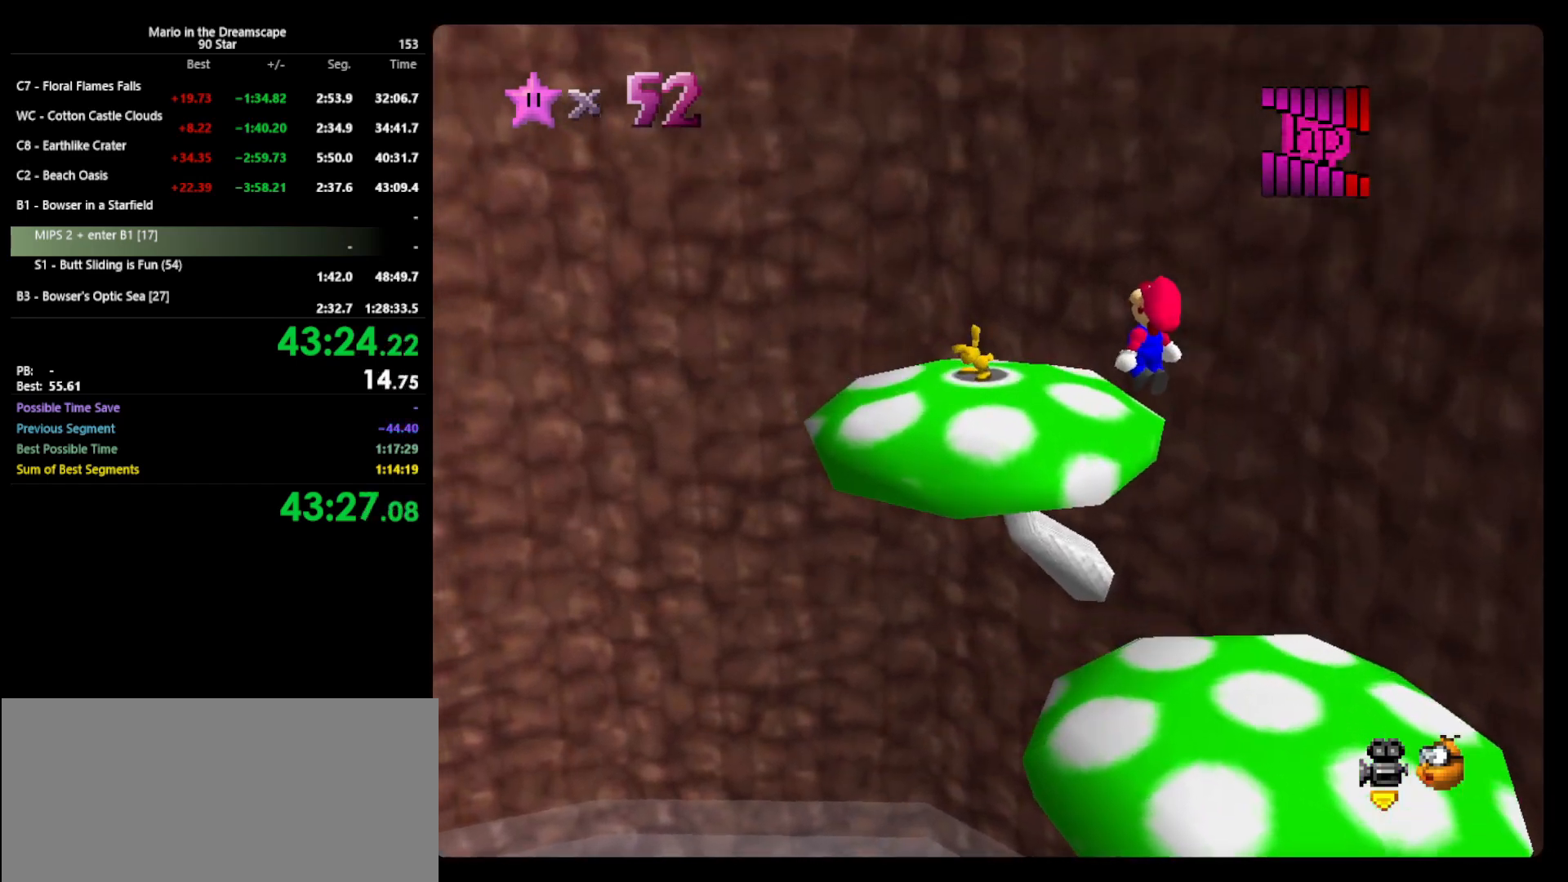
{"buttons": [], "left_stick": "center", "events": [[133, "left_stick", "center"], [300, "left_stick", "up-left"], [400, "B", "down"], [400, "left_stick", "center"], [467, "B", "up"]]}
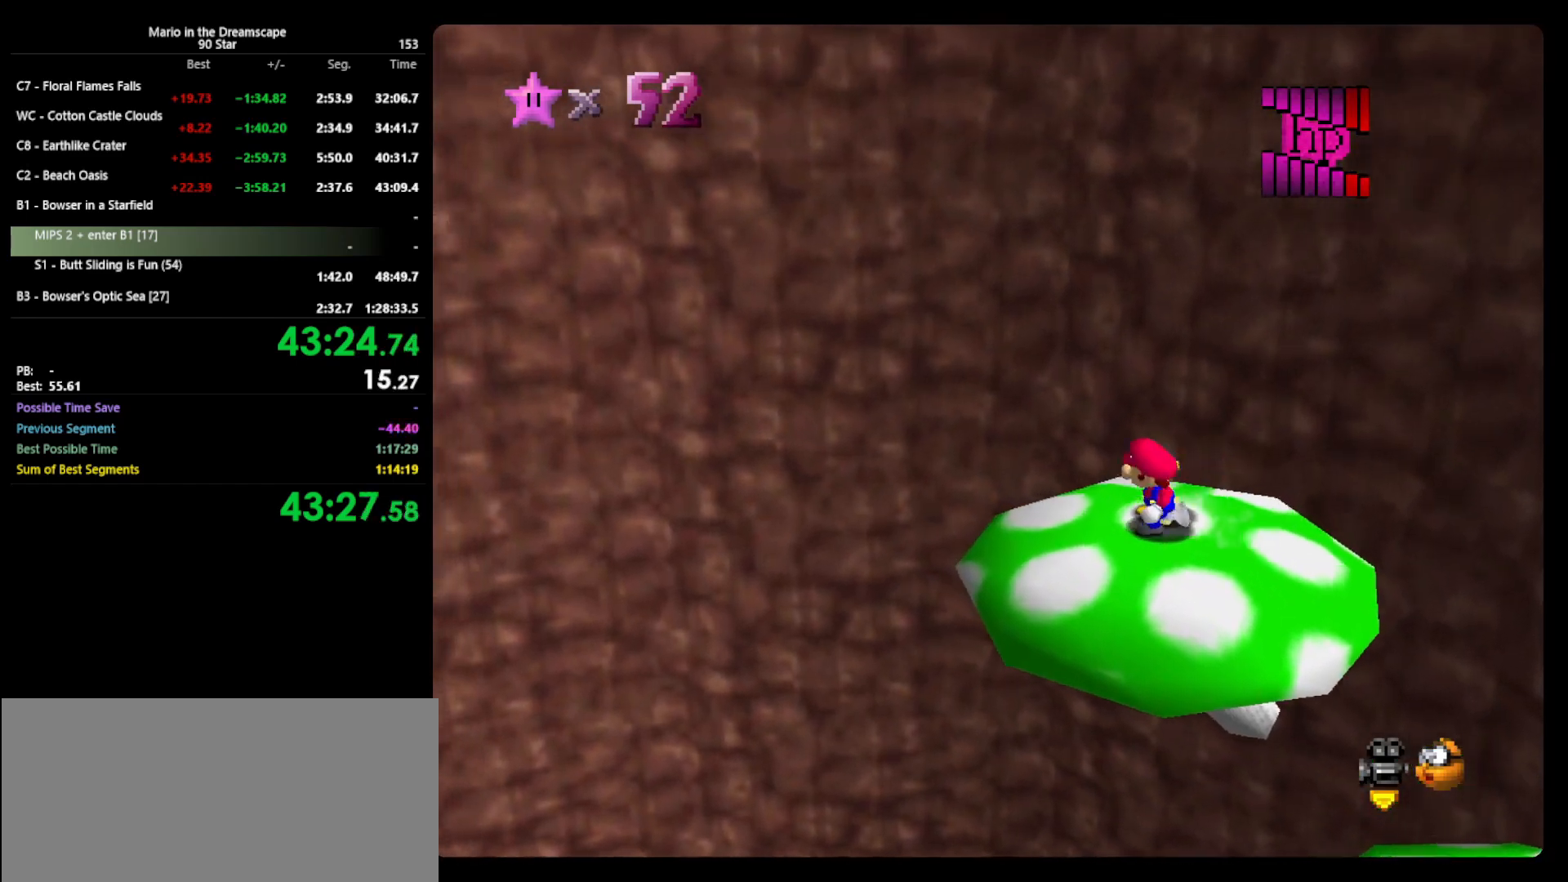
{"buttons": [], "left_stick": "center", "events": []}
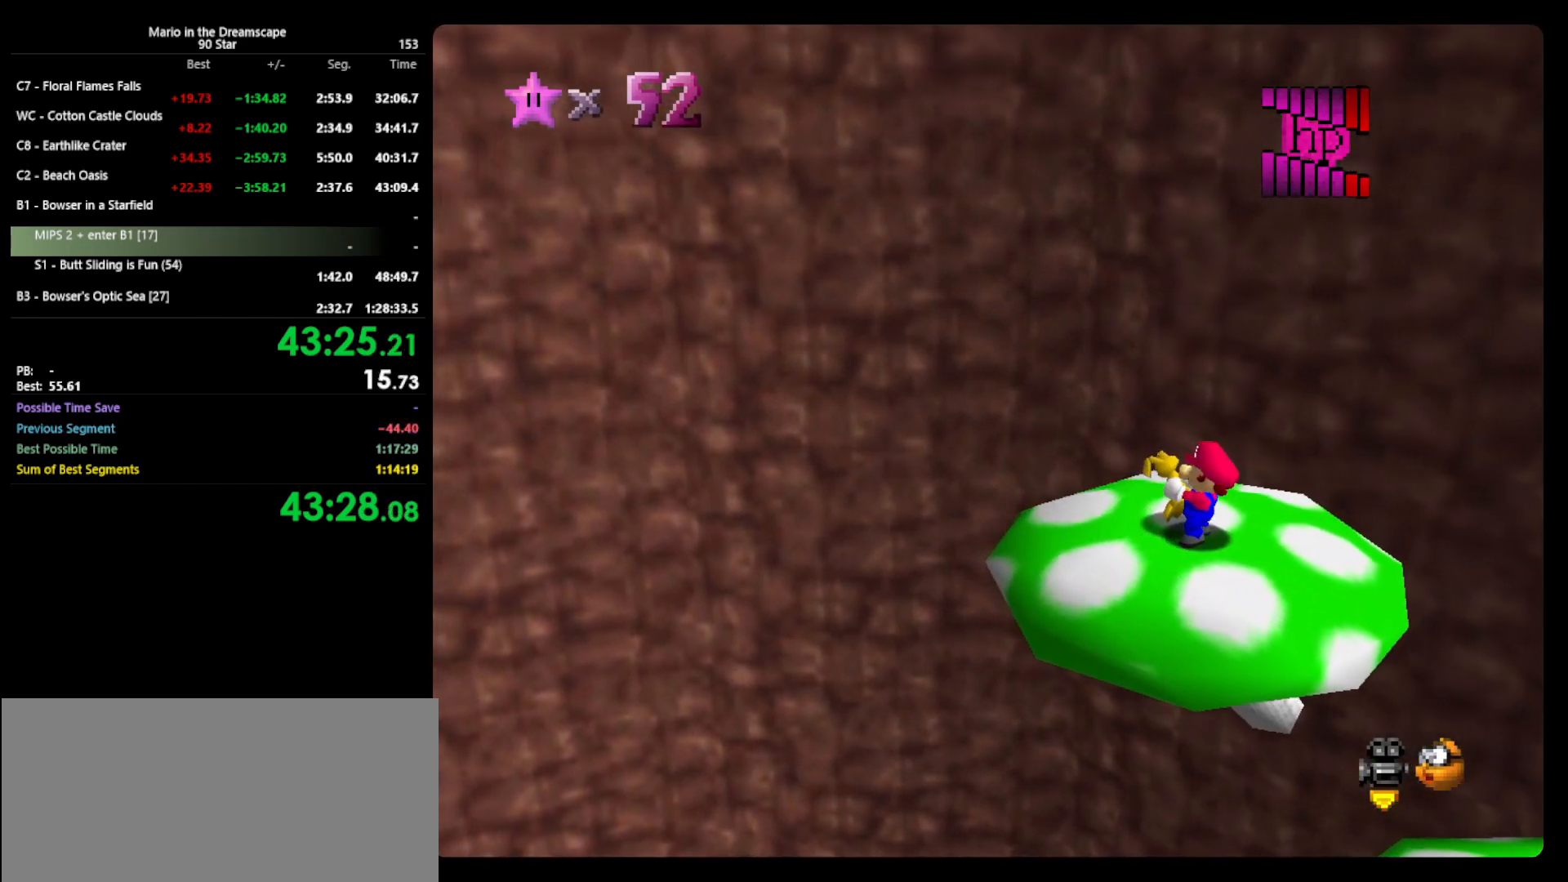
{"buttons": [], "left_stick": "center", "events": []}